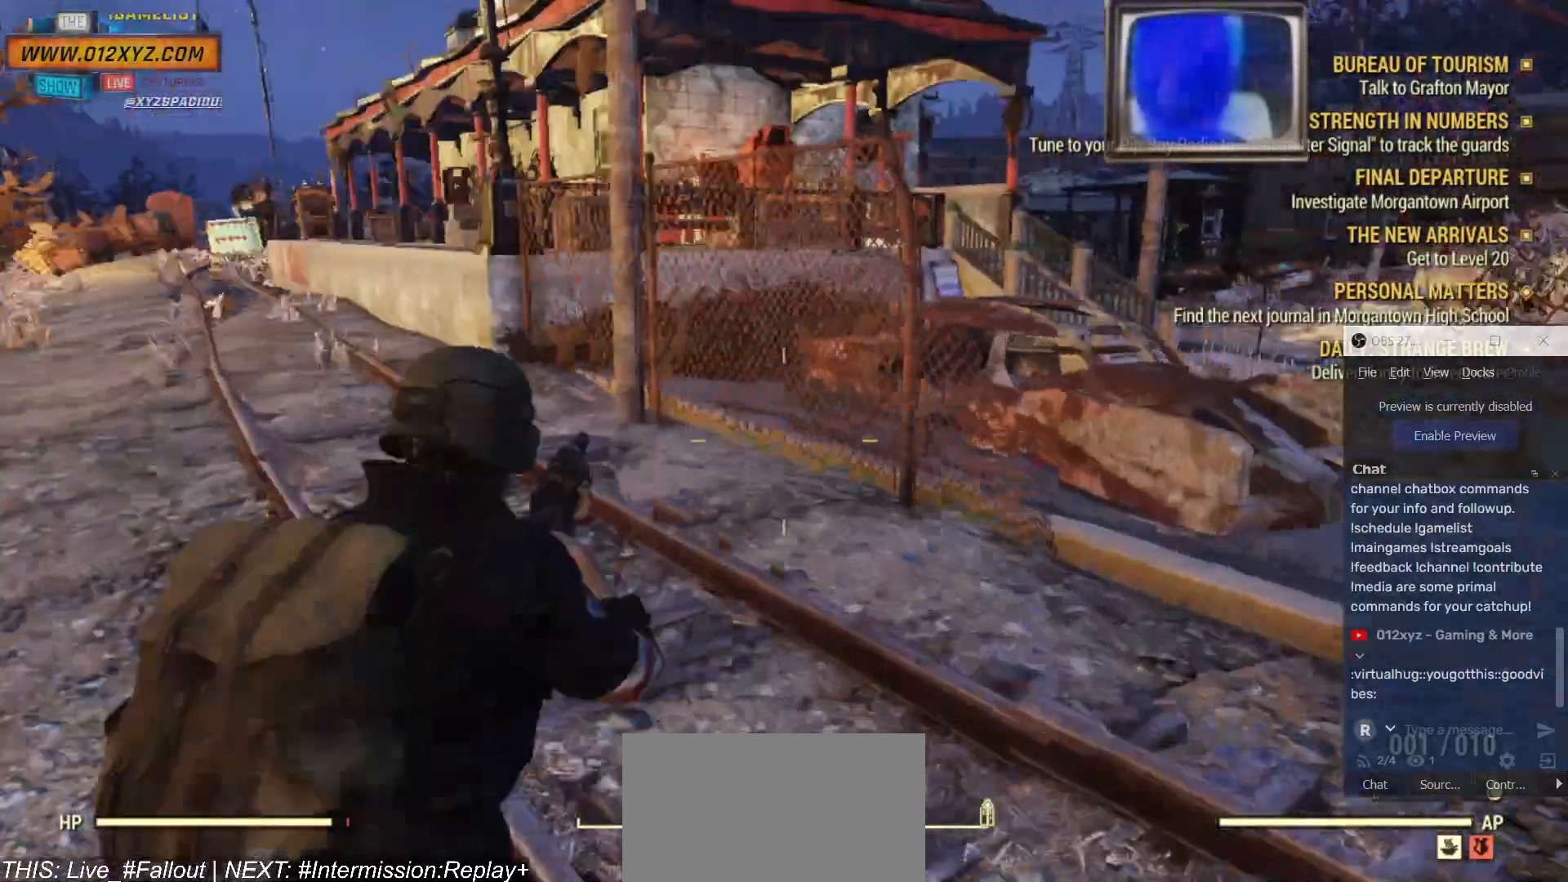
Gameplay with keyboard and mouse; each line is a JSON object with the keys and mouse buttons held at the frame after it. "events" lists presses ("down") and releases ("up") of "1", "2", "3", "4", "5", "a", "alt", "b", "c", "ctrl", "d", "e", "f", "g", "q", "r", "s", "shift", "space", "t", "tab", "v", "w", "x", "z", "mouse_left", "mouse_wheel", "mouse_right" and "mouse_mb4" between this image and that frame as [ms after this image, input, new state], when the widget could be followed in between. "mouse_left", "mouse_wheel", "mouse_right", "mouse_mb4" = the "left", "wheel", "right", "mb4" buttons of the "mouse" list. No other keys are recorded. "wheel" means that the mouse wheel is clicked or scrolled. Not read: mouse_mb5 mouse_move.
{"keys": [], "mouse": [], "events": [[100, "a", "down"], [367, "a", "up"], [500, "w", "up"]]}
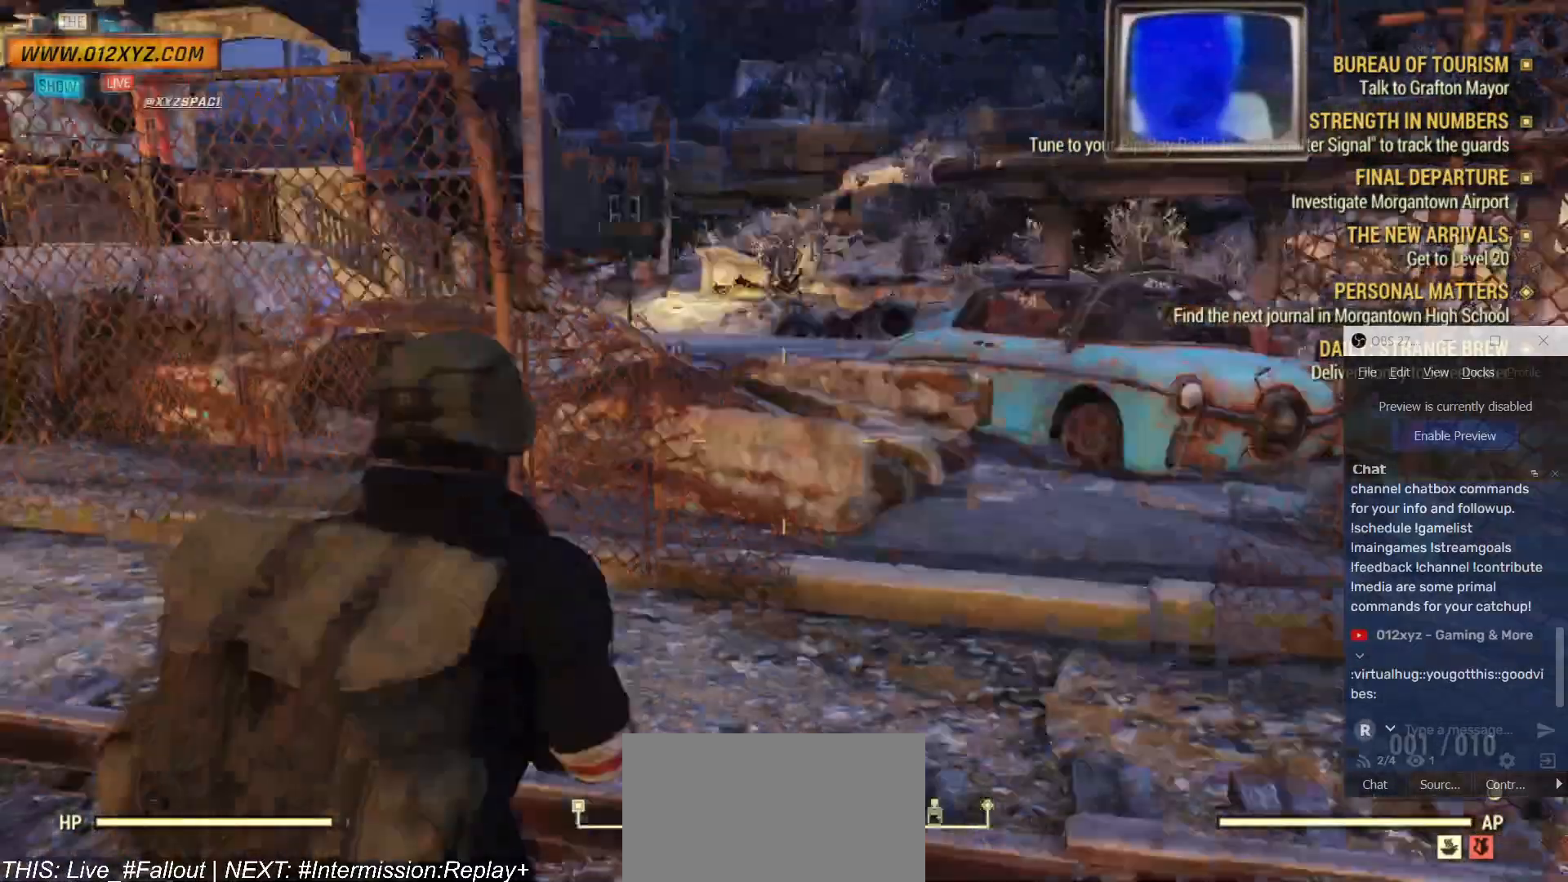
{"keys": [], "mouse": [], "events": []}
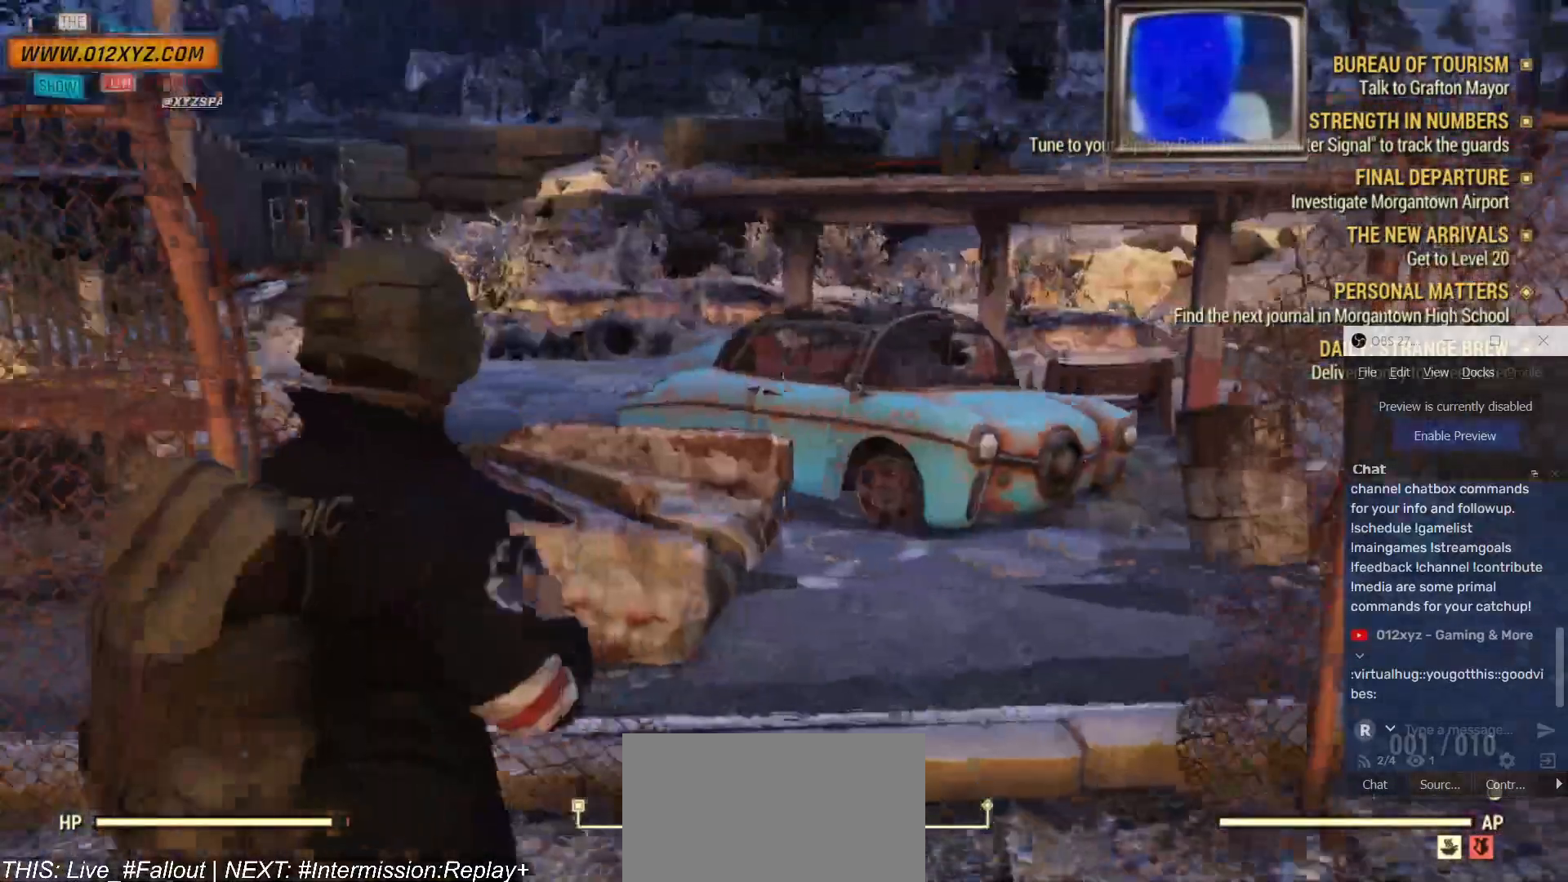
{"keys": [], "mouse": [], "events": []}
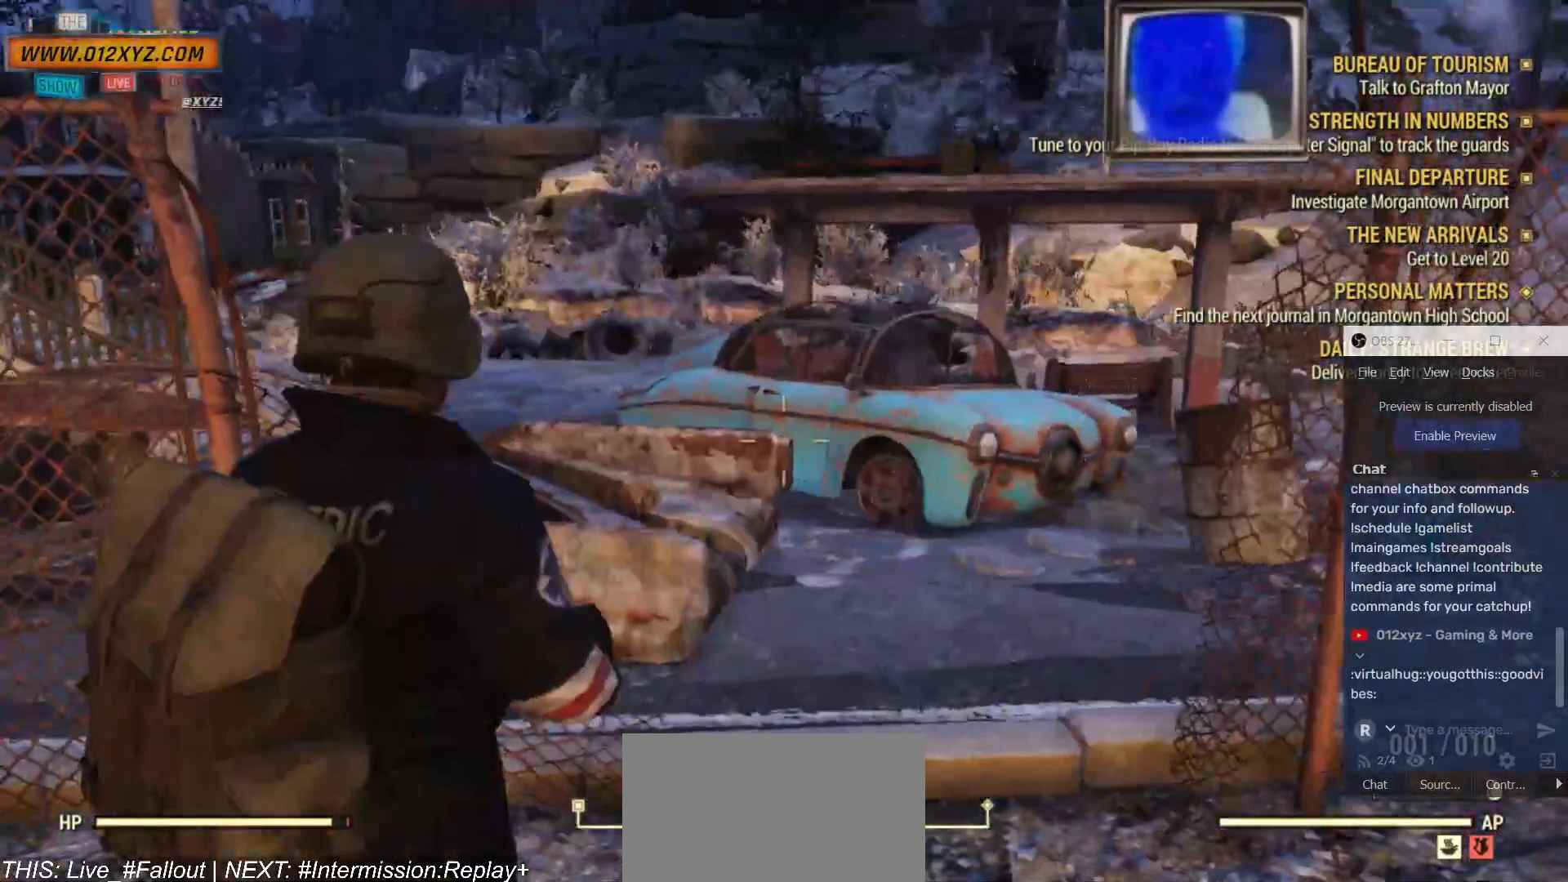
{"keys": ["d", "w"], "mouse": [], "events": [[34, "w", "down"], [500, "d", "down"]]}
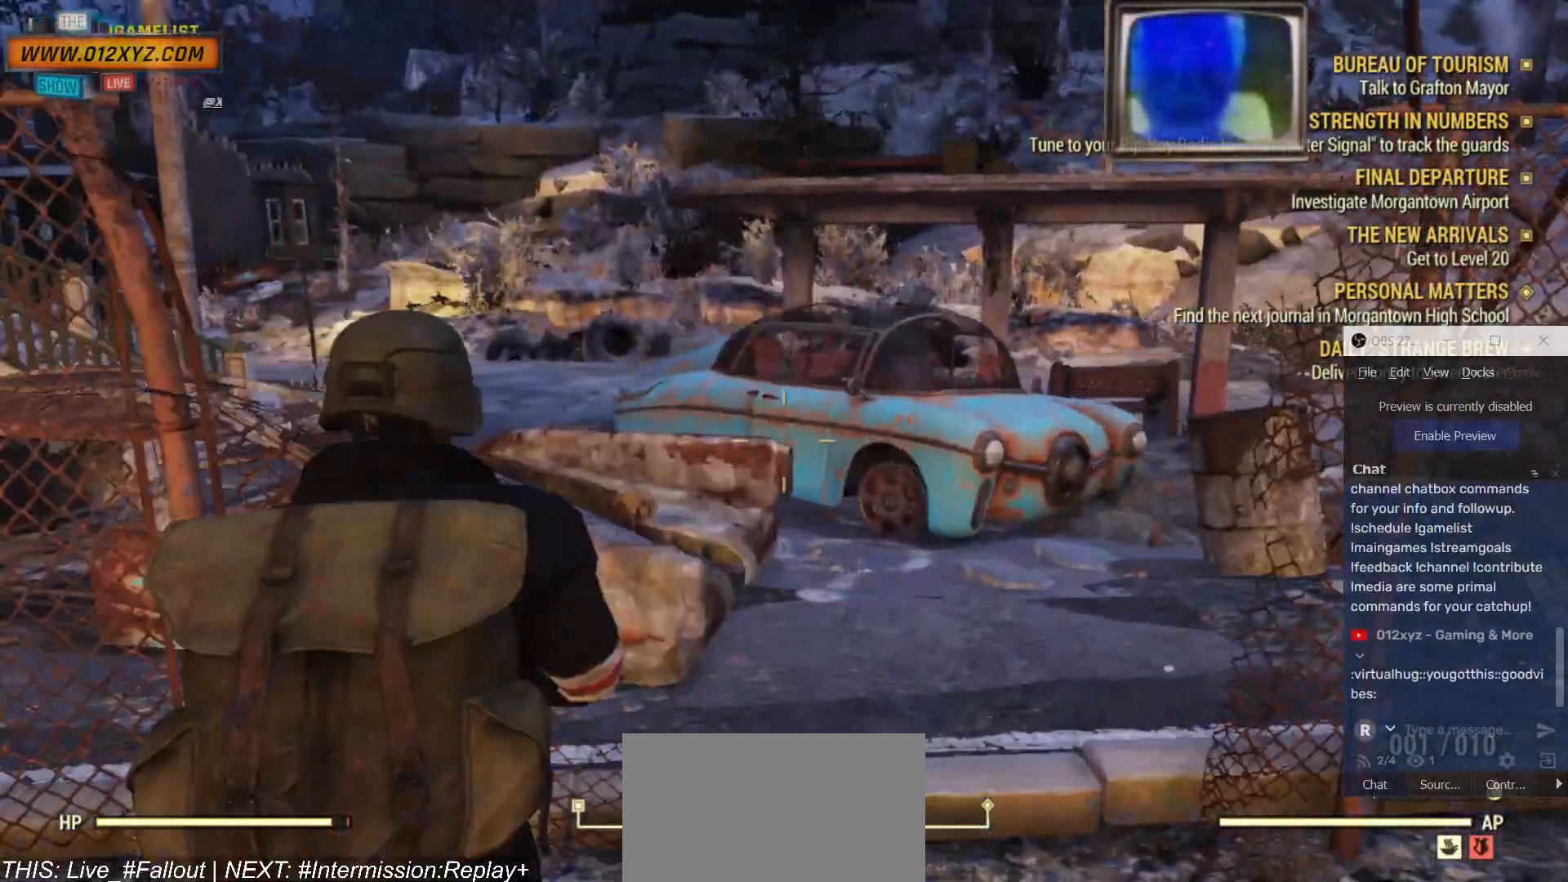
{"keys": ["w"], "mouse": [], "events": [[200, "d", "up"]]}
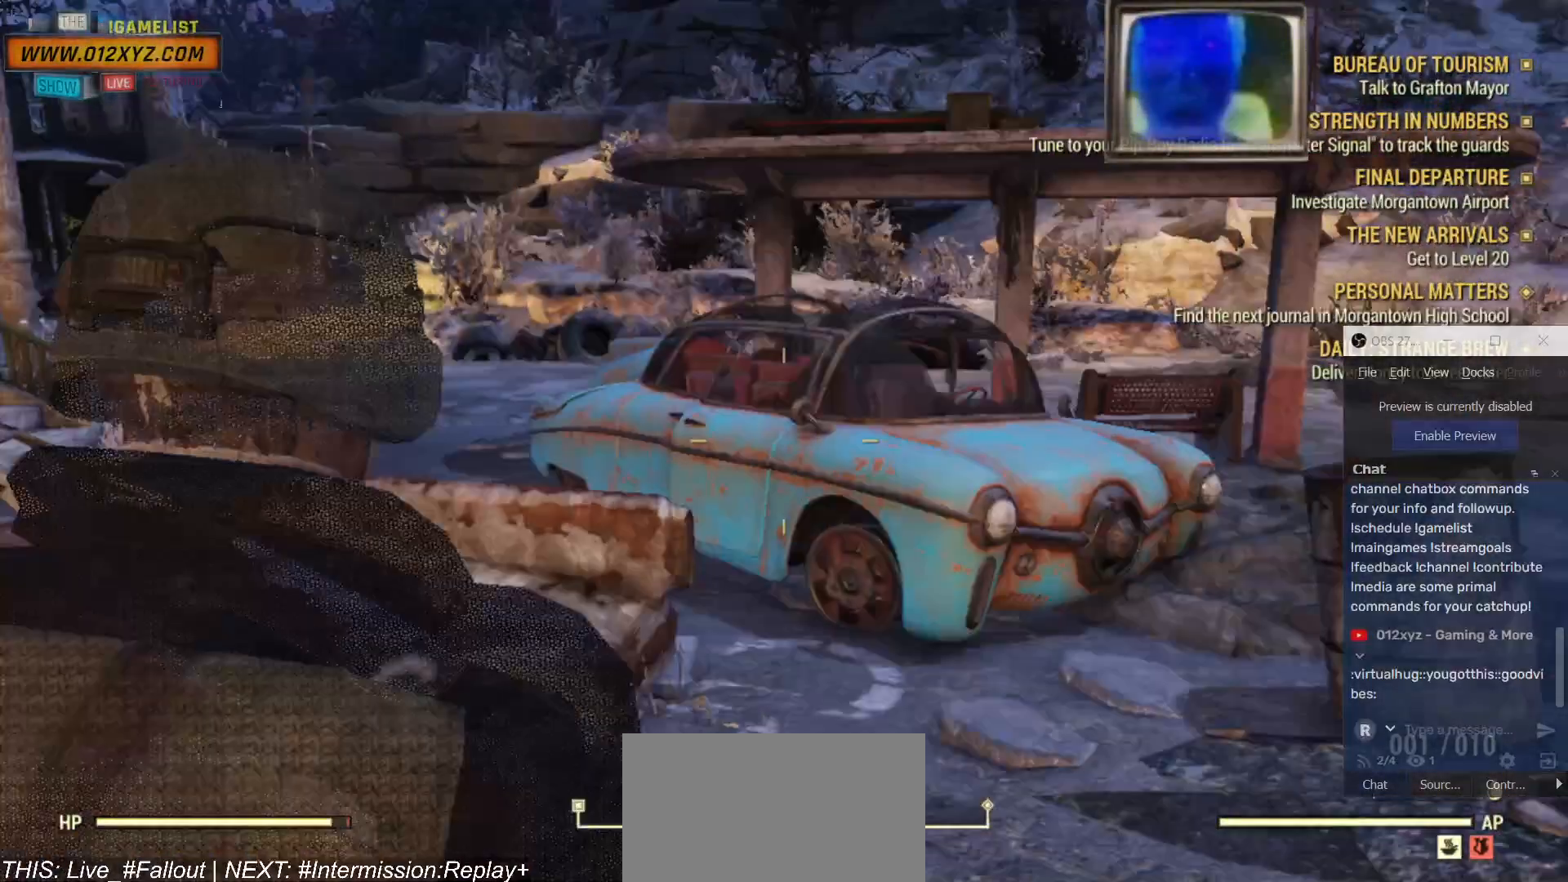
{"keys": ["w"], "mouse": [], "events": []}
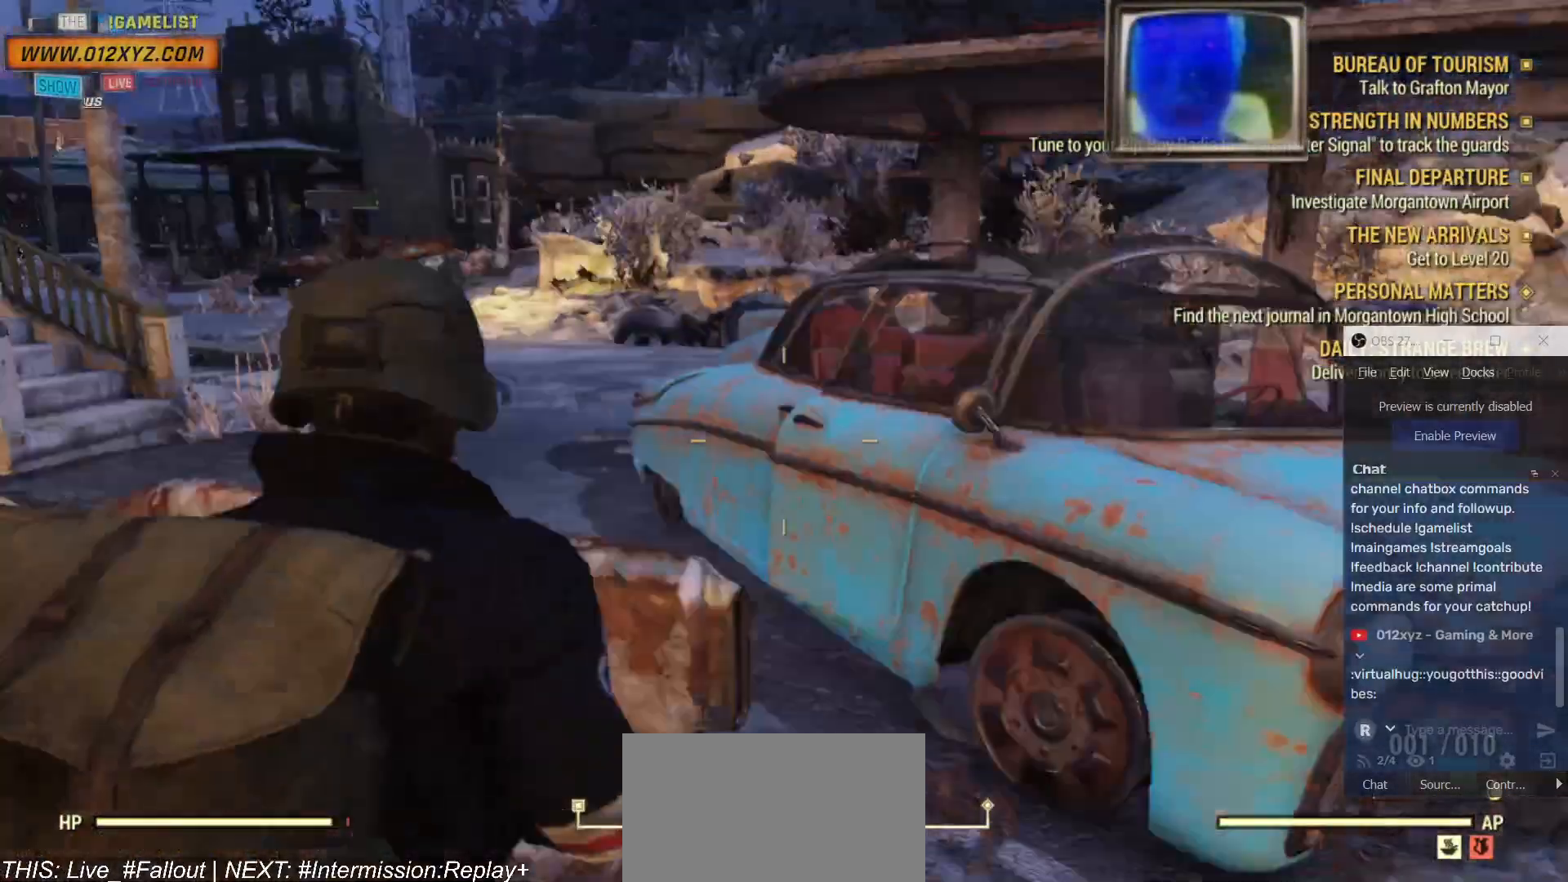
{"keys": ["w"], "mouse": [], "events": []}
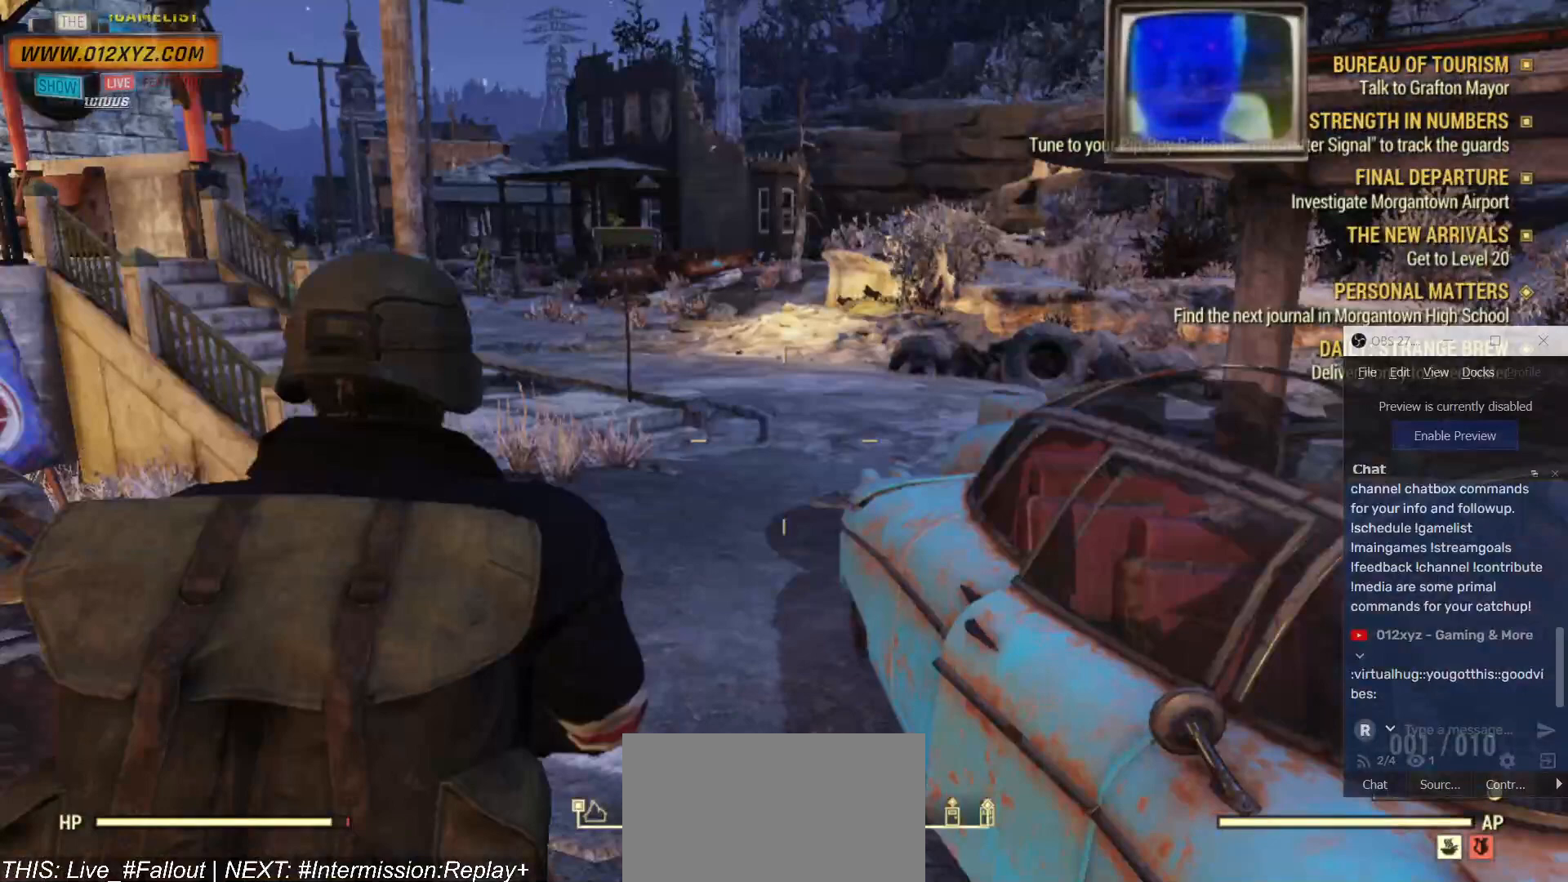
{"keys": ["w"], "mouse": [], "events": []}
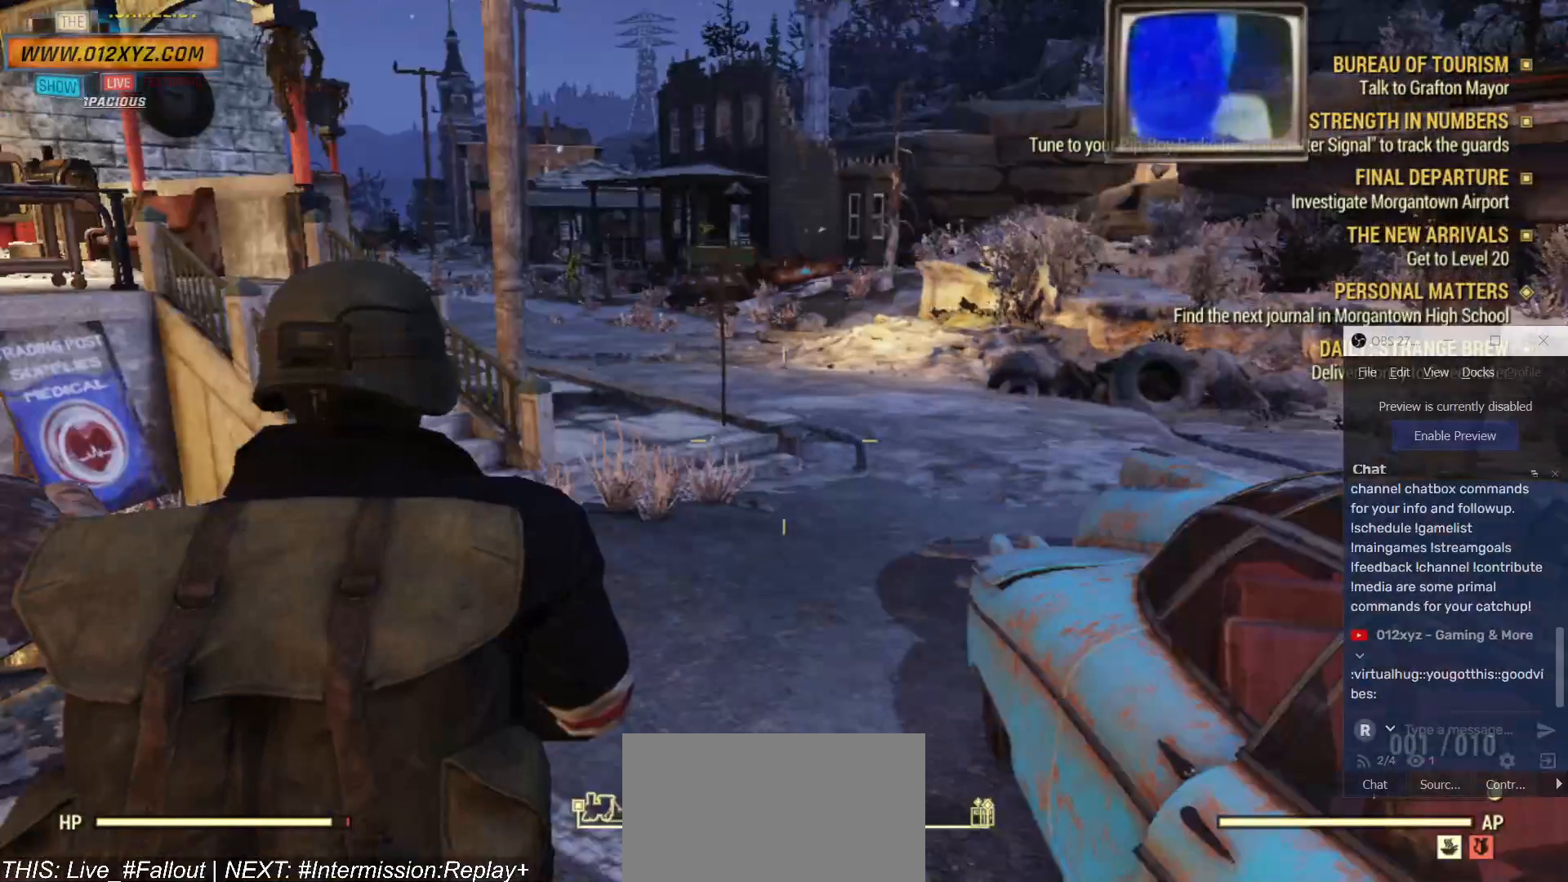
{"keys": ["d", "w"], "mouse": [], "events": [[200, "d", "down"]]}
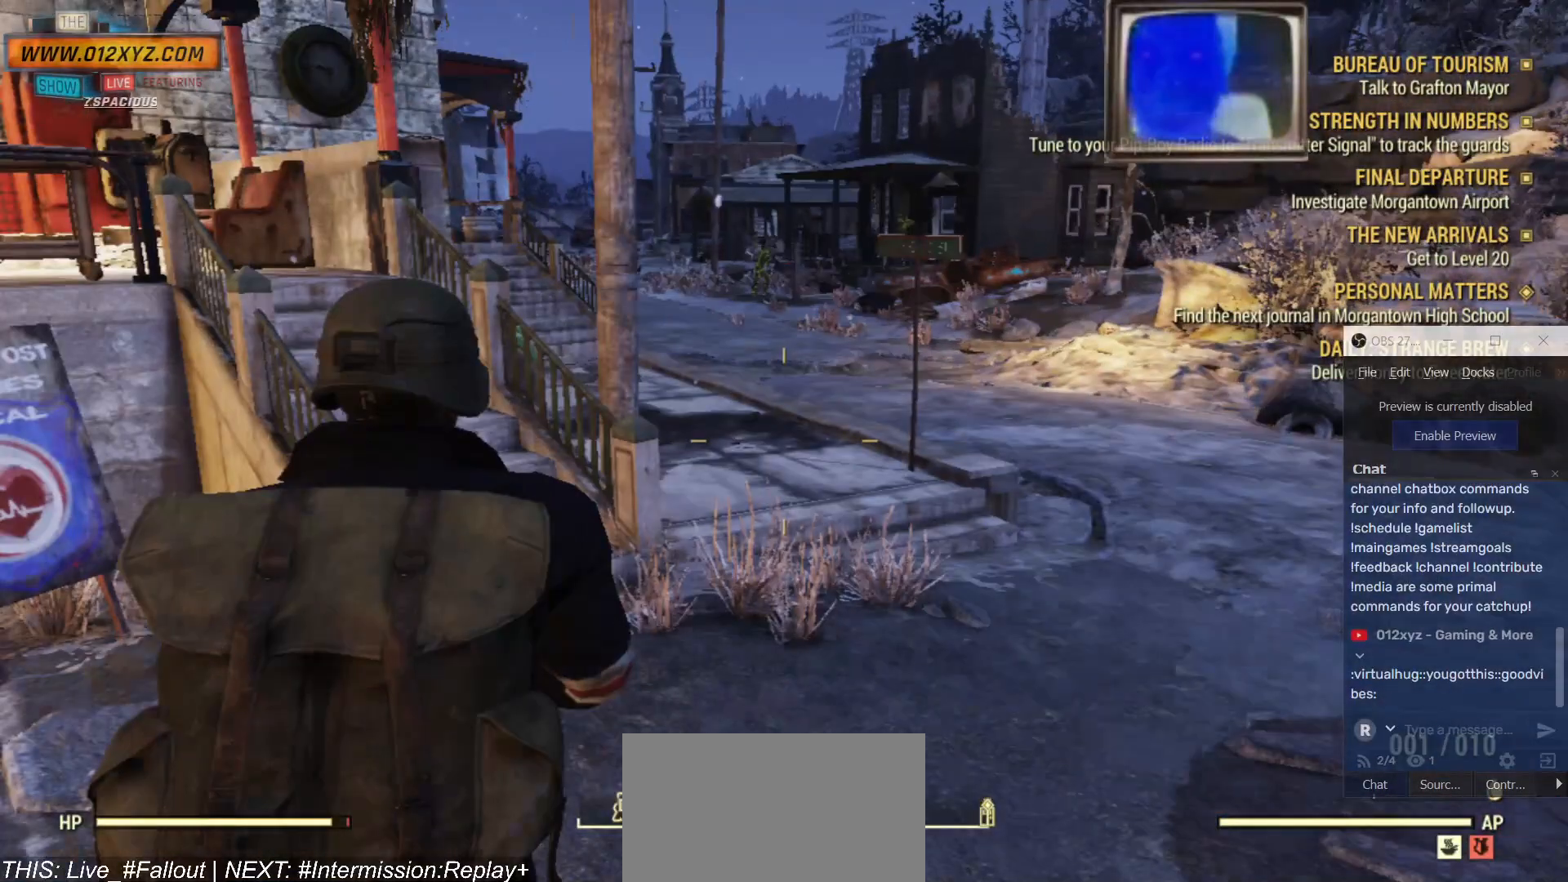
{"keys": ["d", "w"], "mouse": [], "events": []}
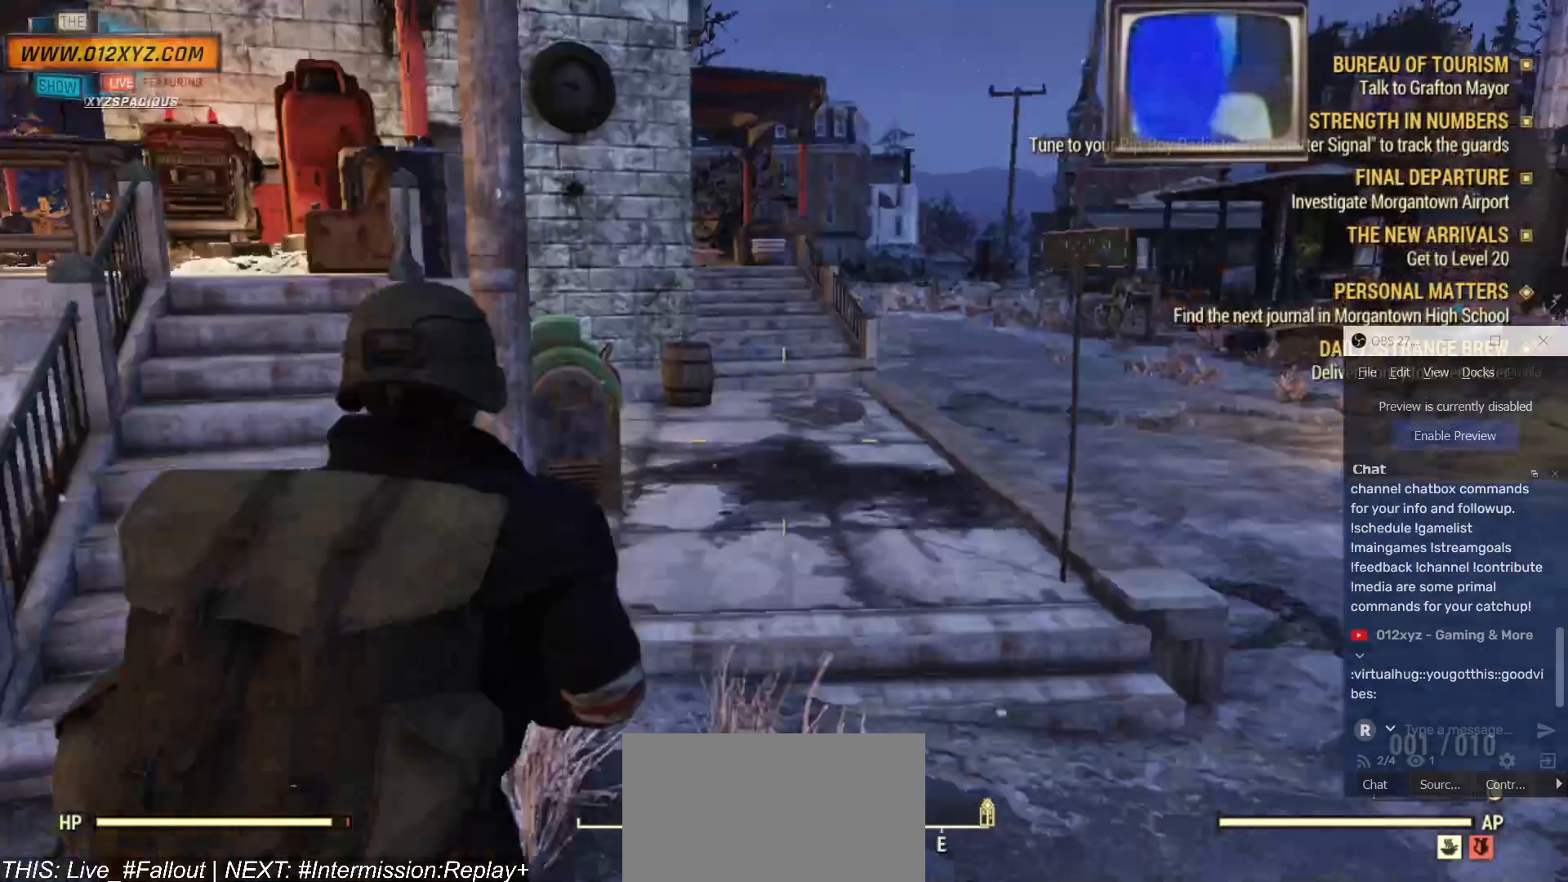
{"keys": ["d", "w"], "mouse": [], "events": []}
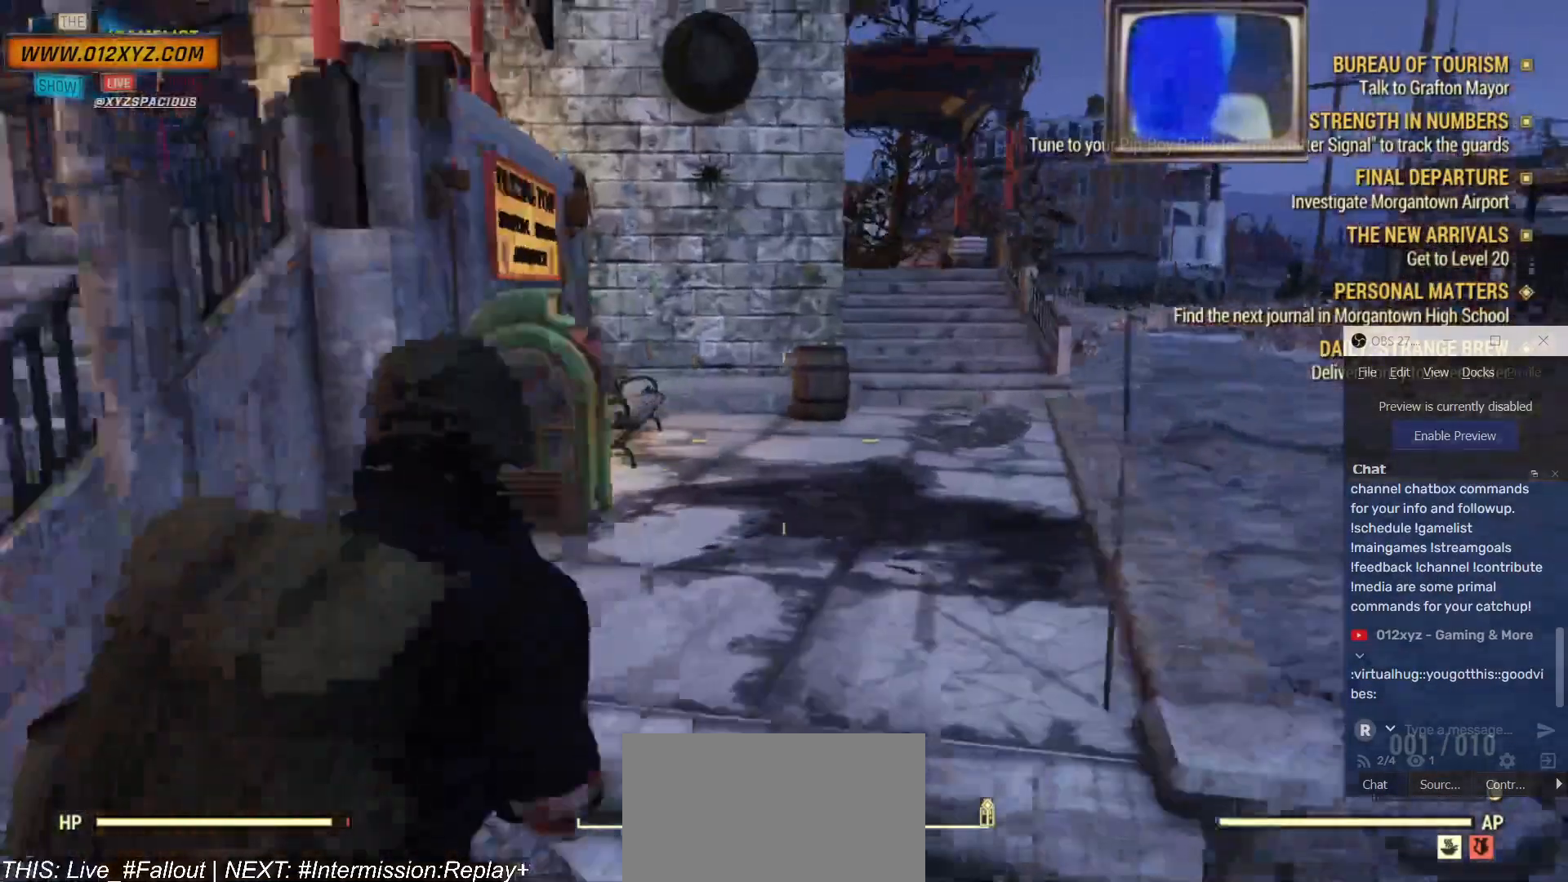
{"keys": ["d", "w"], "mouse": [], "events": []}
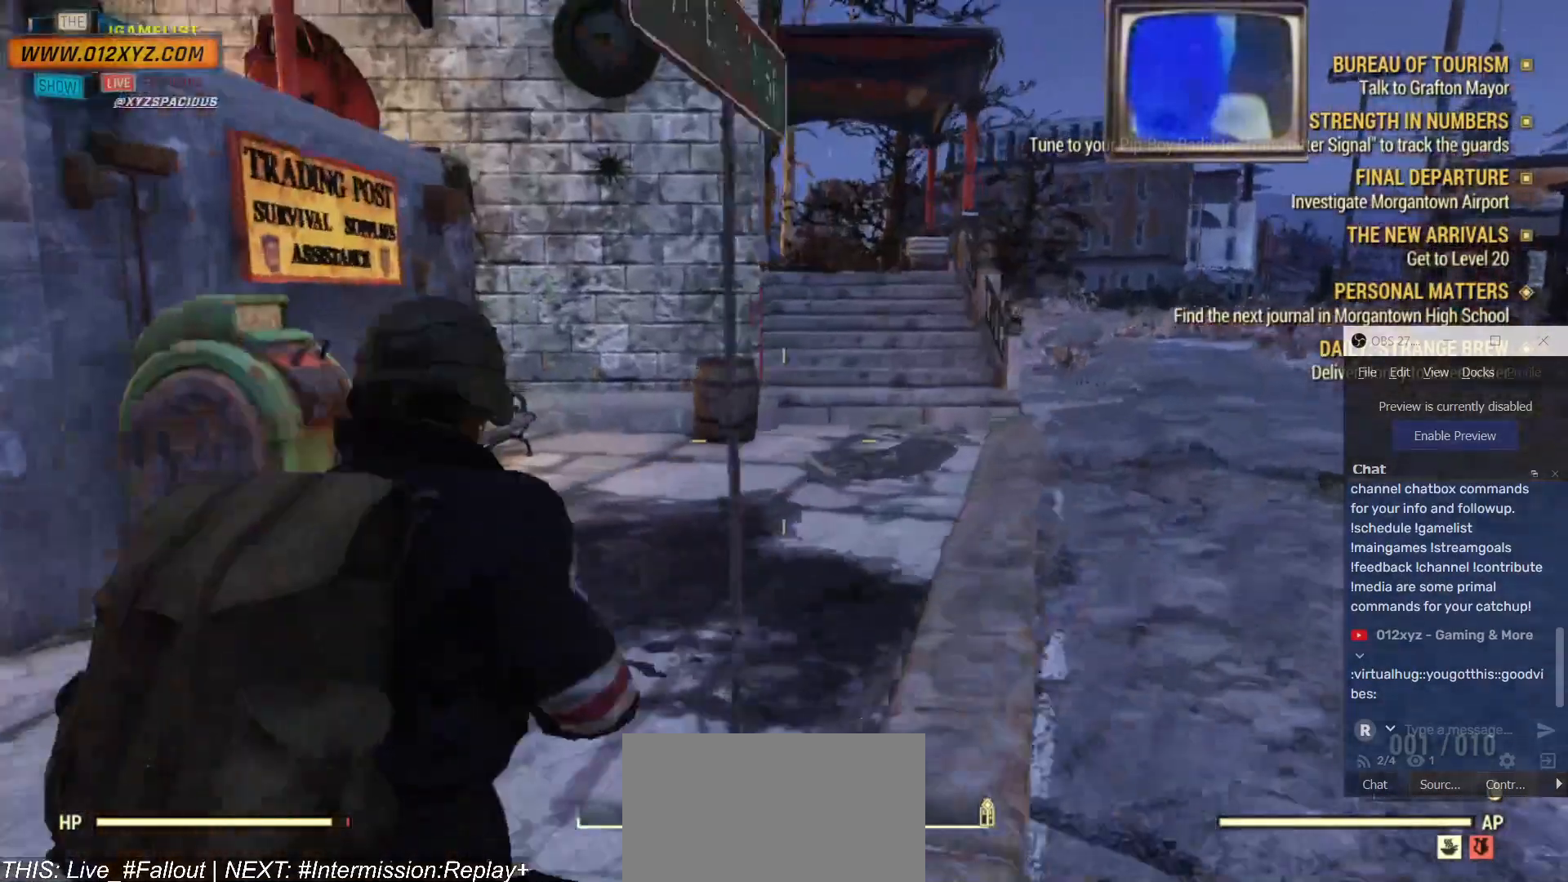
{"keys": ["d", "w"], "mouse": [], "events": []}
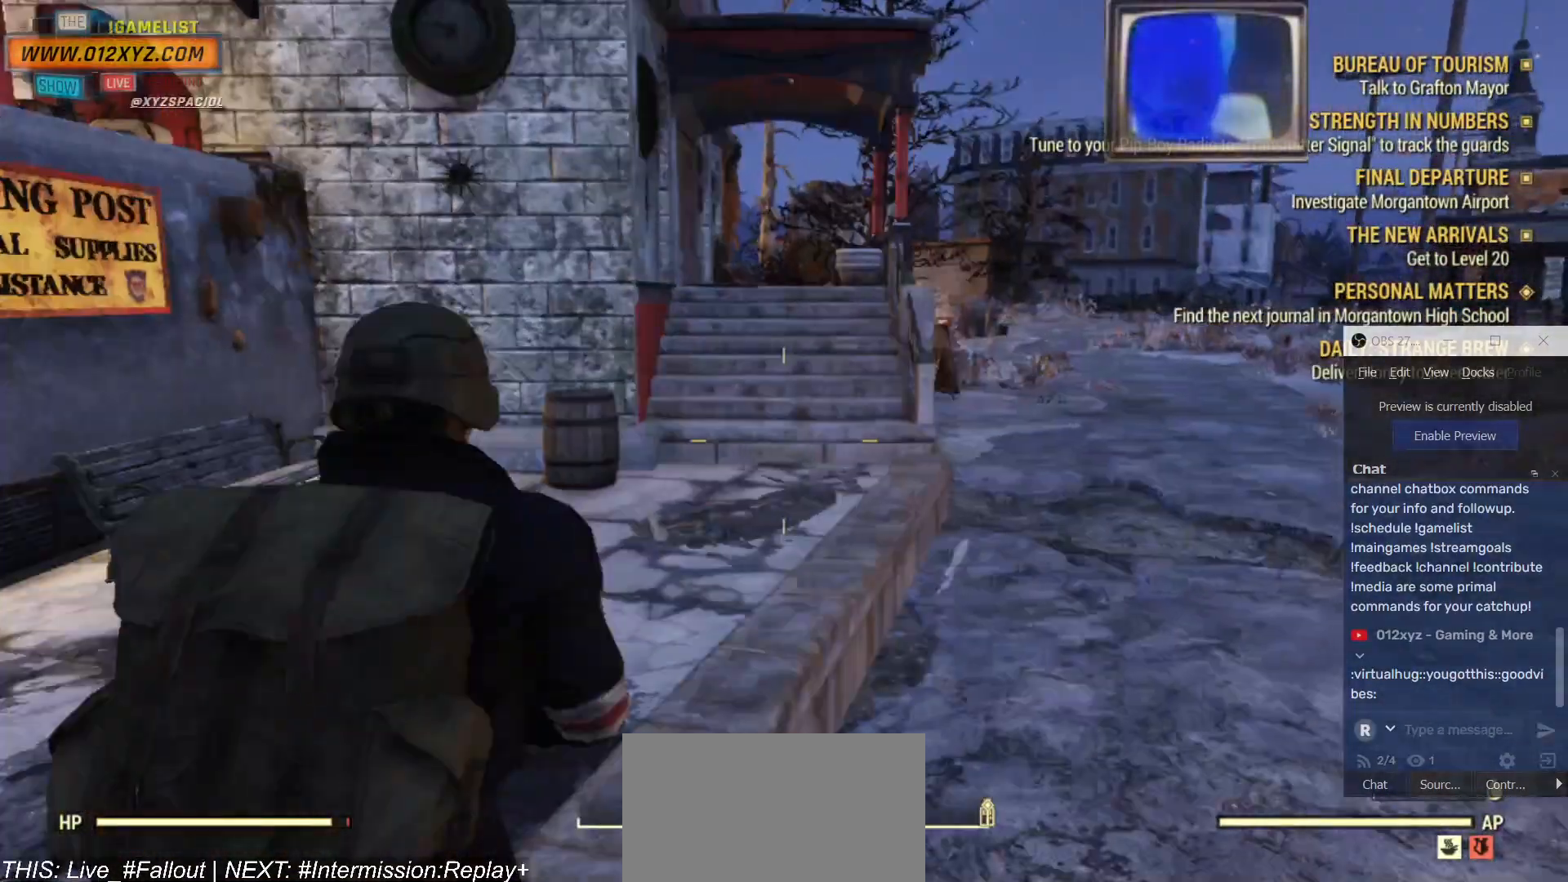
{"keys": ["w"], "mouse": [], "events": [[500, "d", "up"]]}
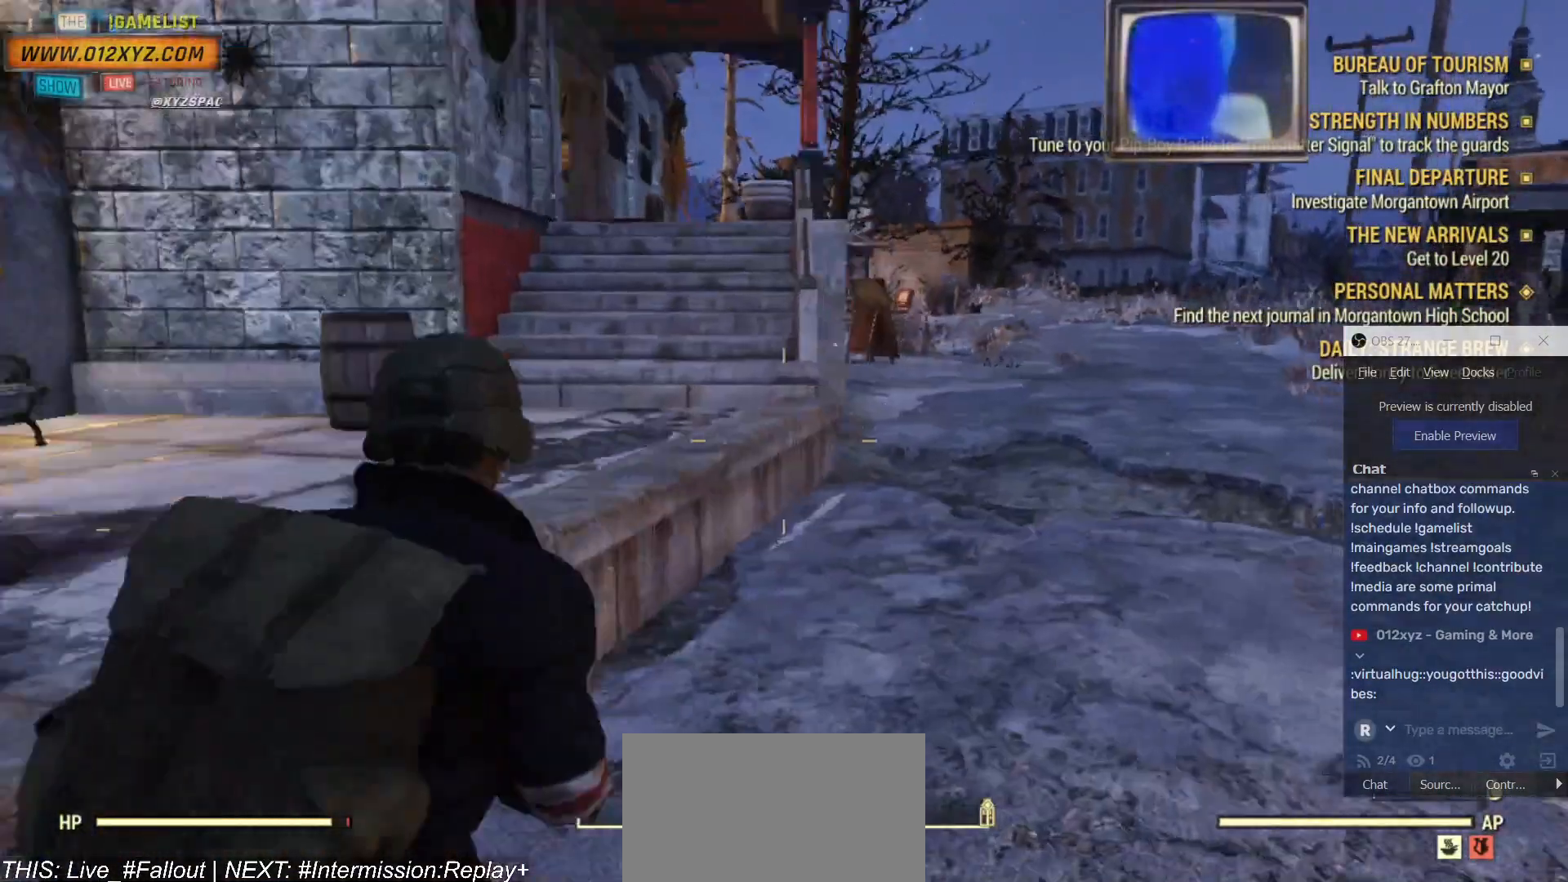
{"keys": ["w"], "mouse": [], "events": []}
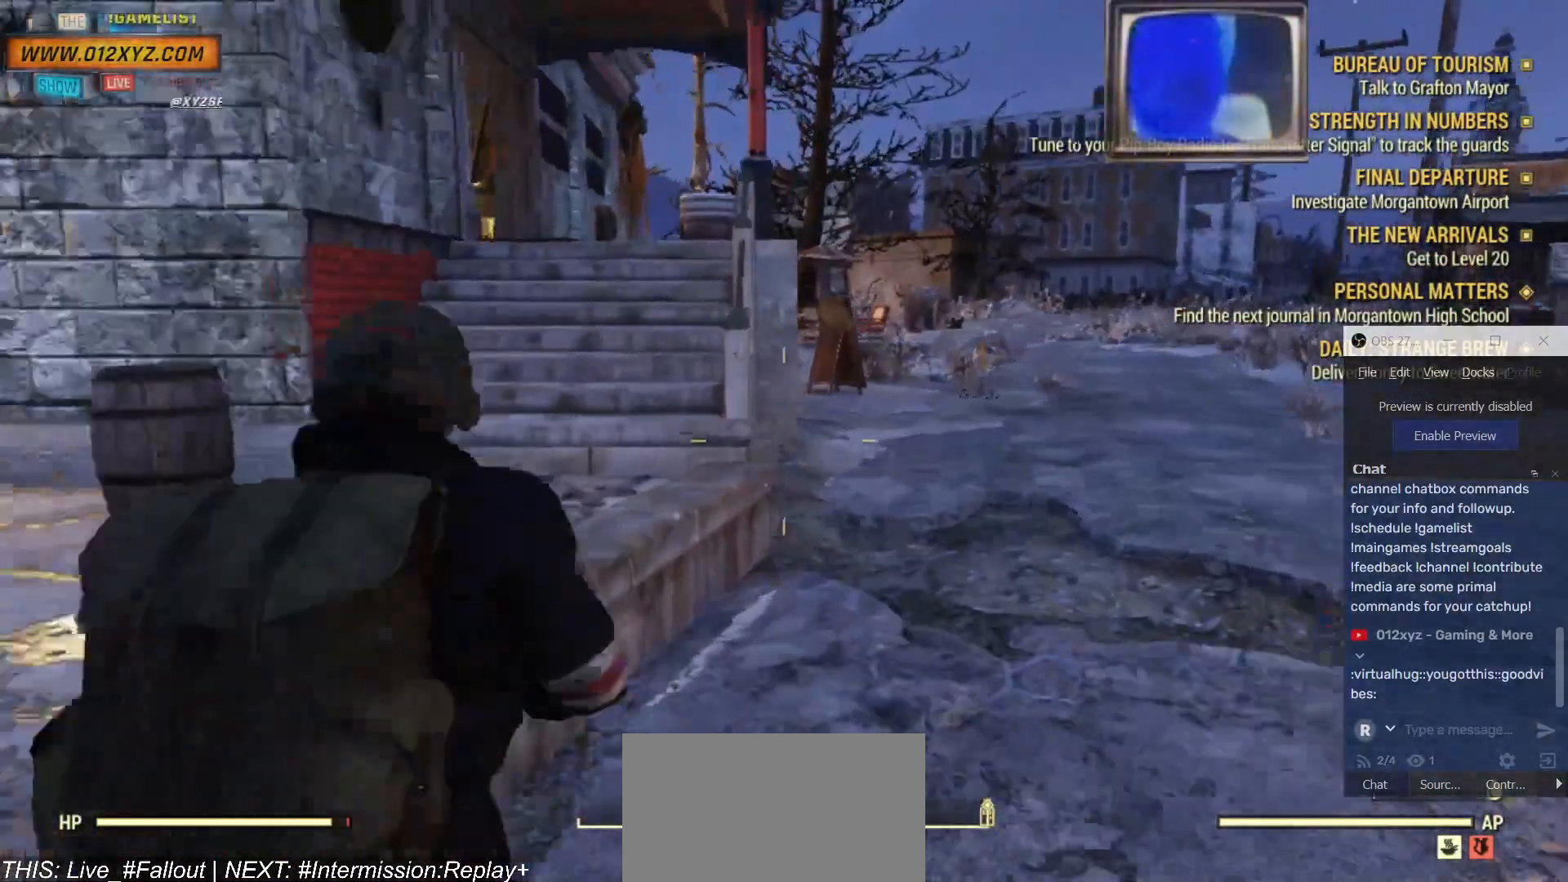
{"keys": ["a", "w"], "mouse": [], "events": [[400, "a", "down"]]}
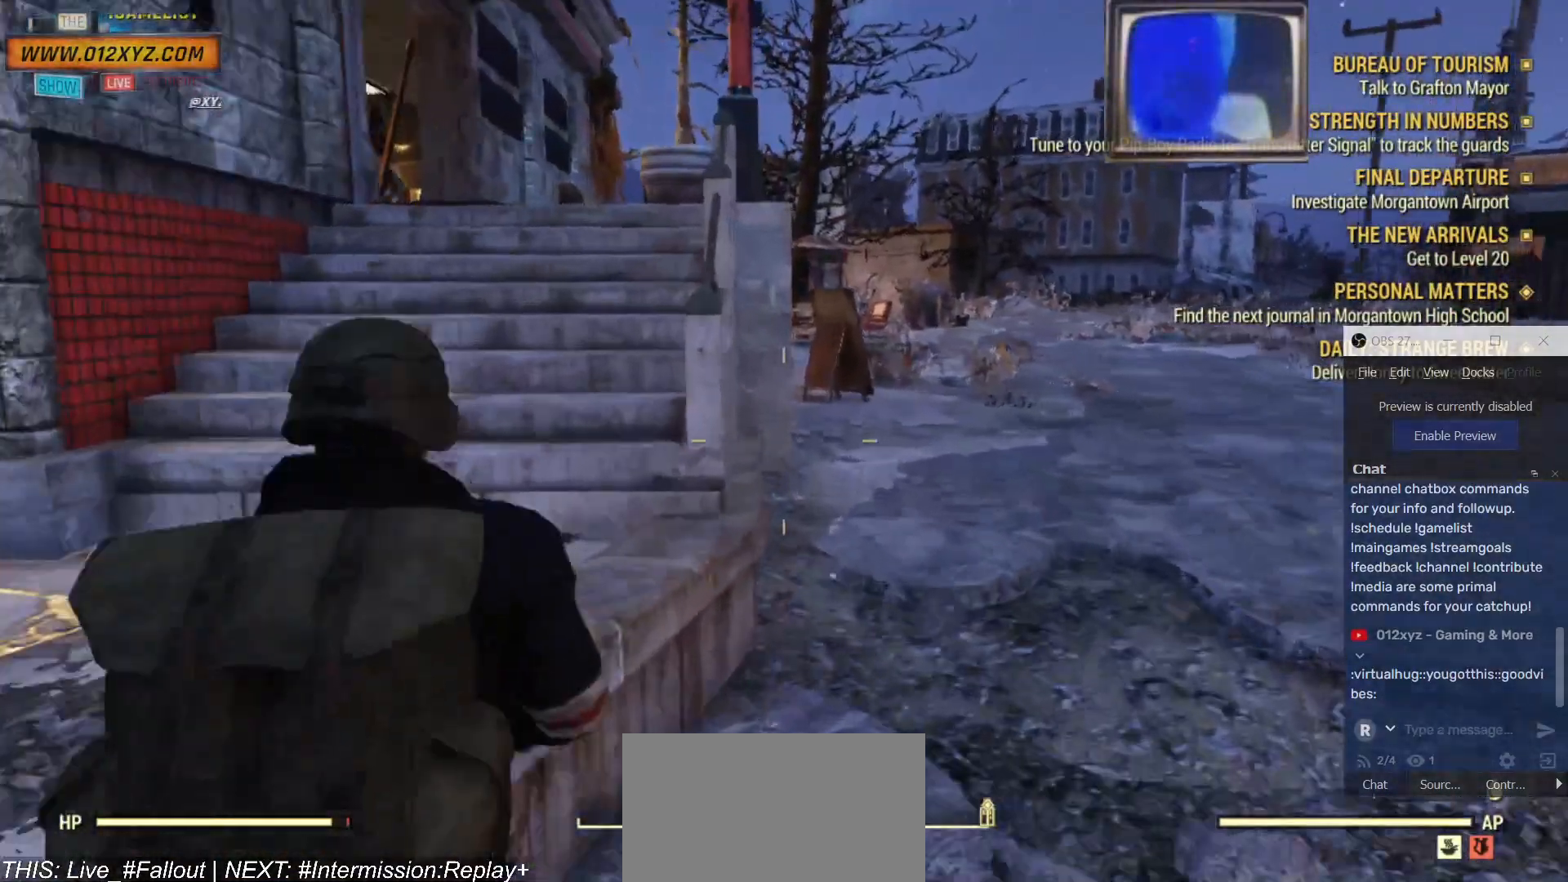
{"keys": ["a", "w"], "mouse": []}
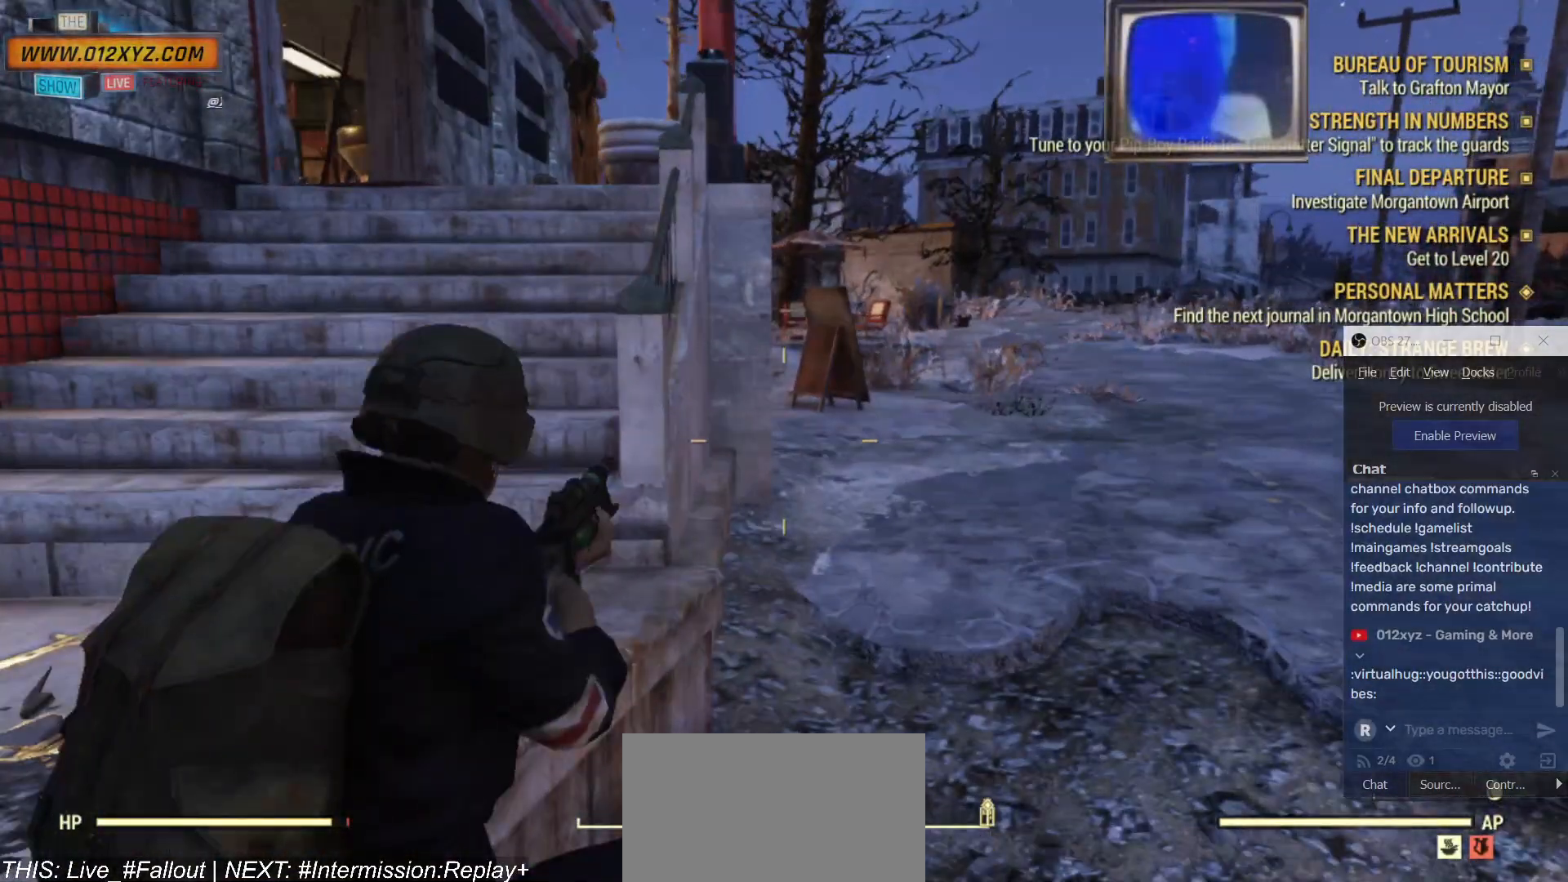
{"keys": ["a", "w"], "mouse": [], "events": []}
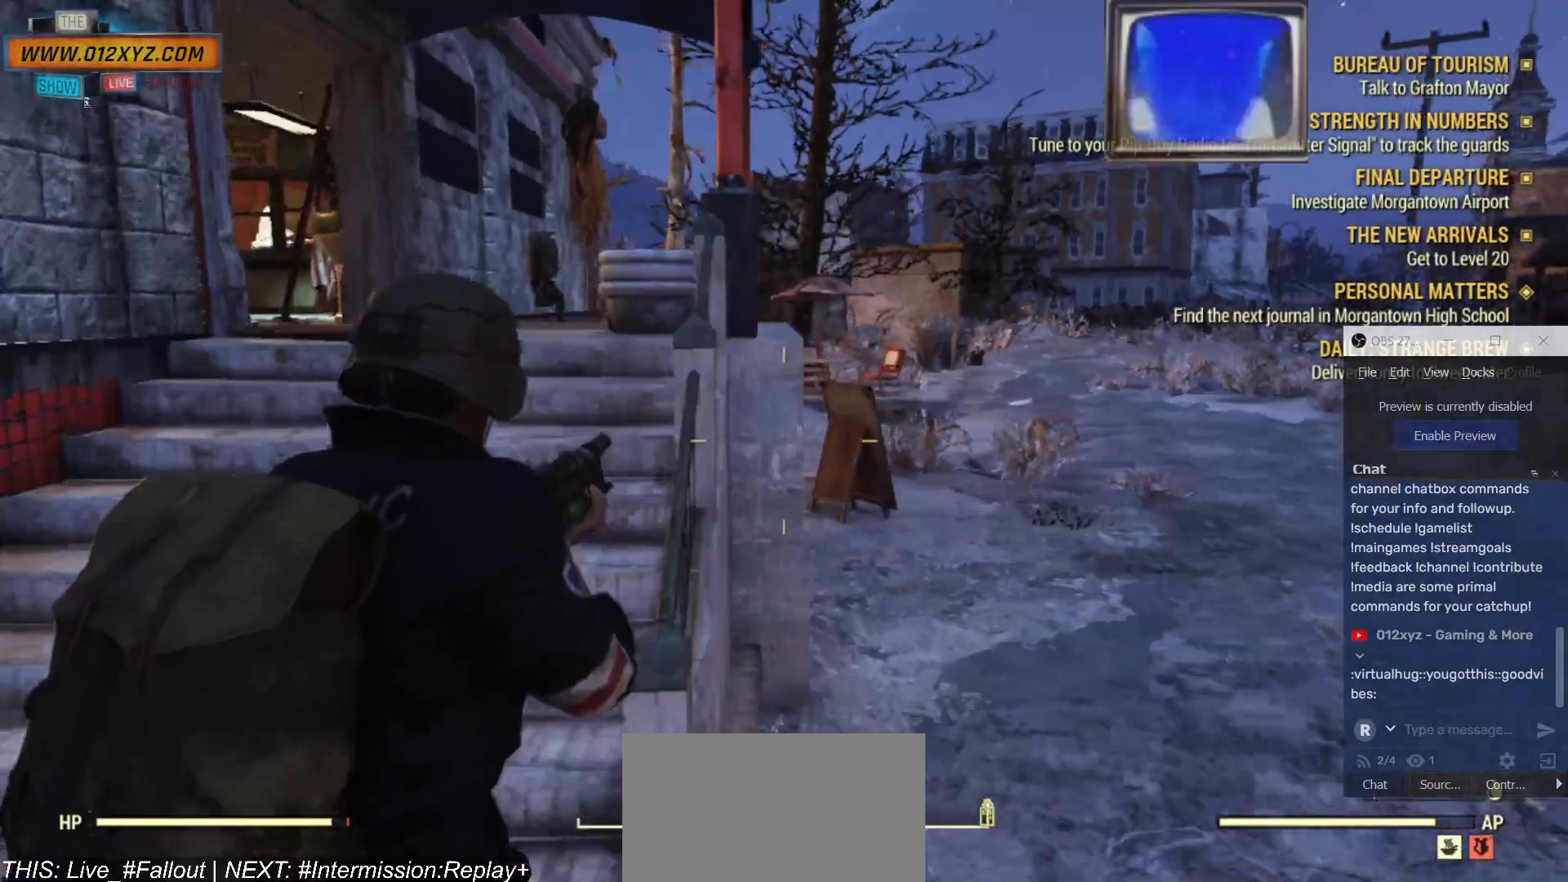
{"keys": ["w"], "mouse": [], "events": [[300, "a", "up"]]}
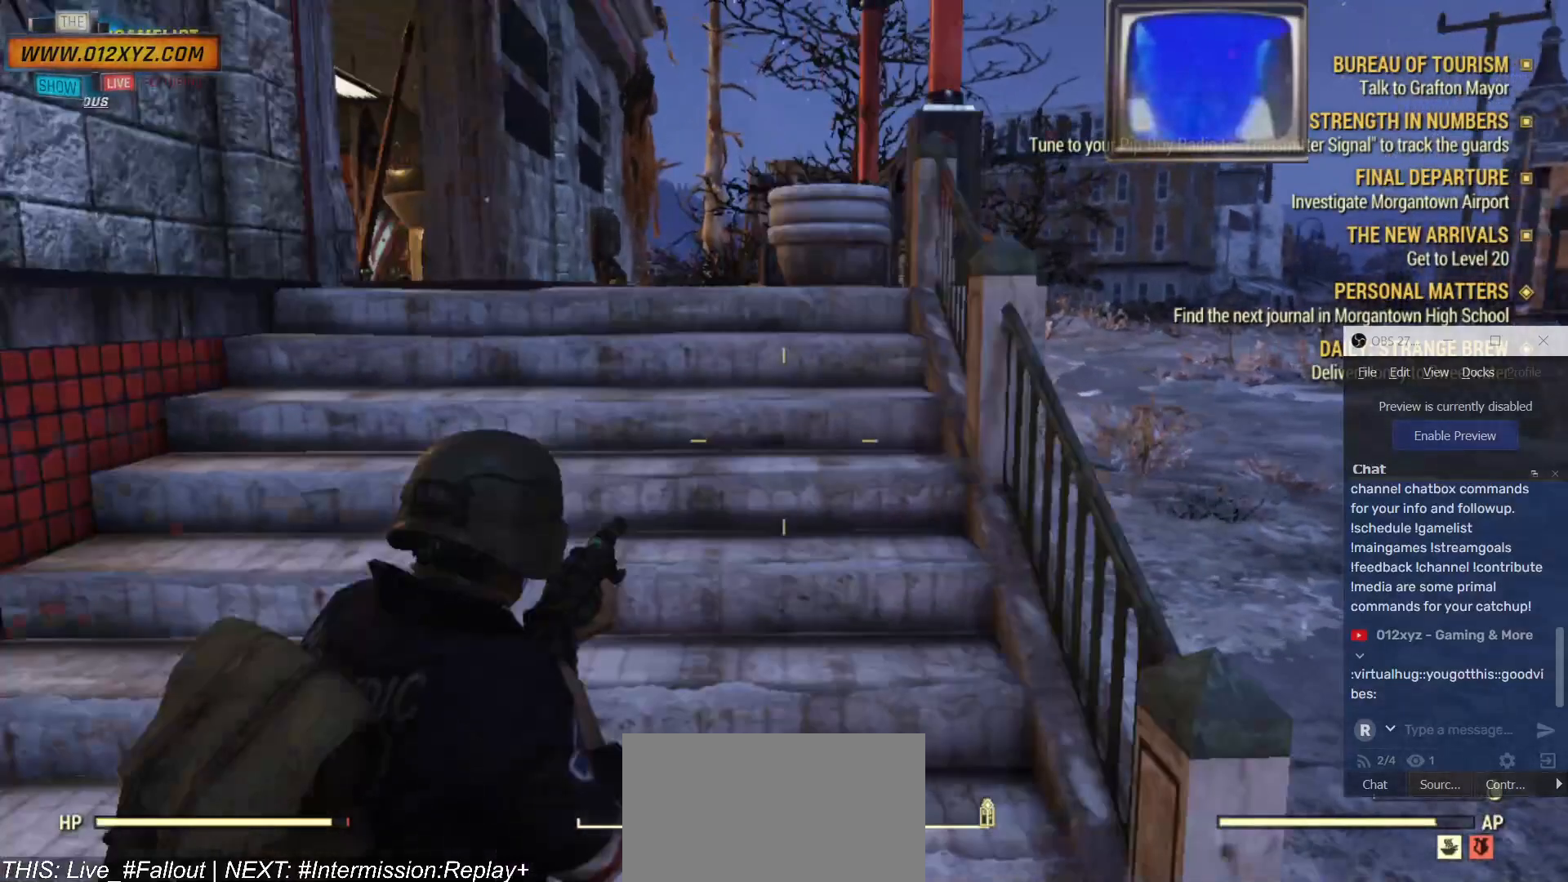
{"keys": [], "mouse": [], "events": [[400, "w", "up"]]}
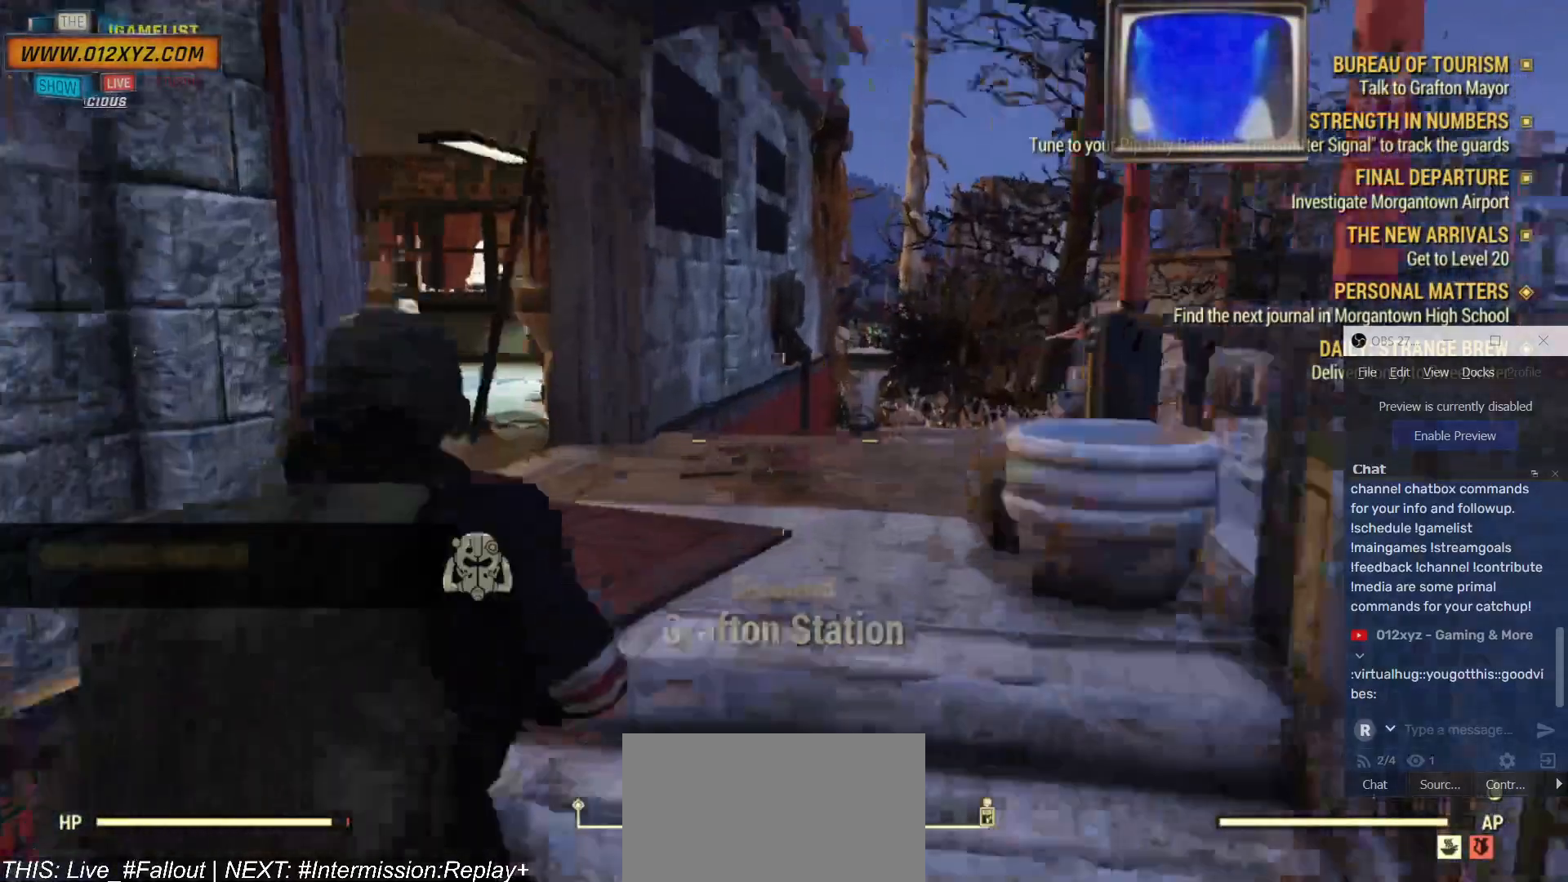
{"keys": [], "mouse": [], "events": []}
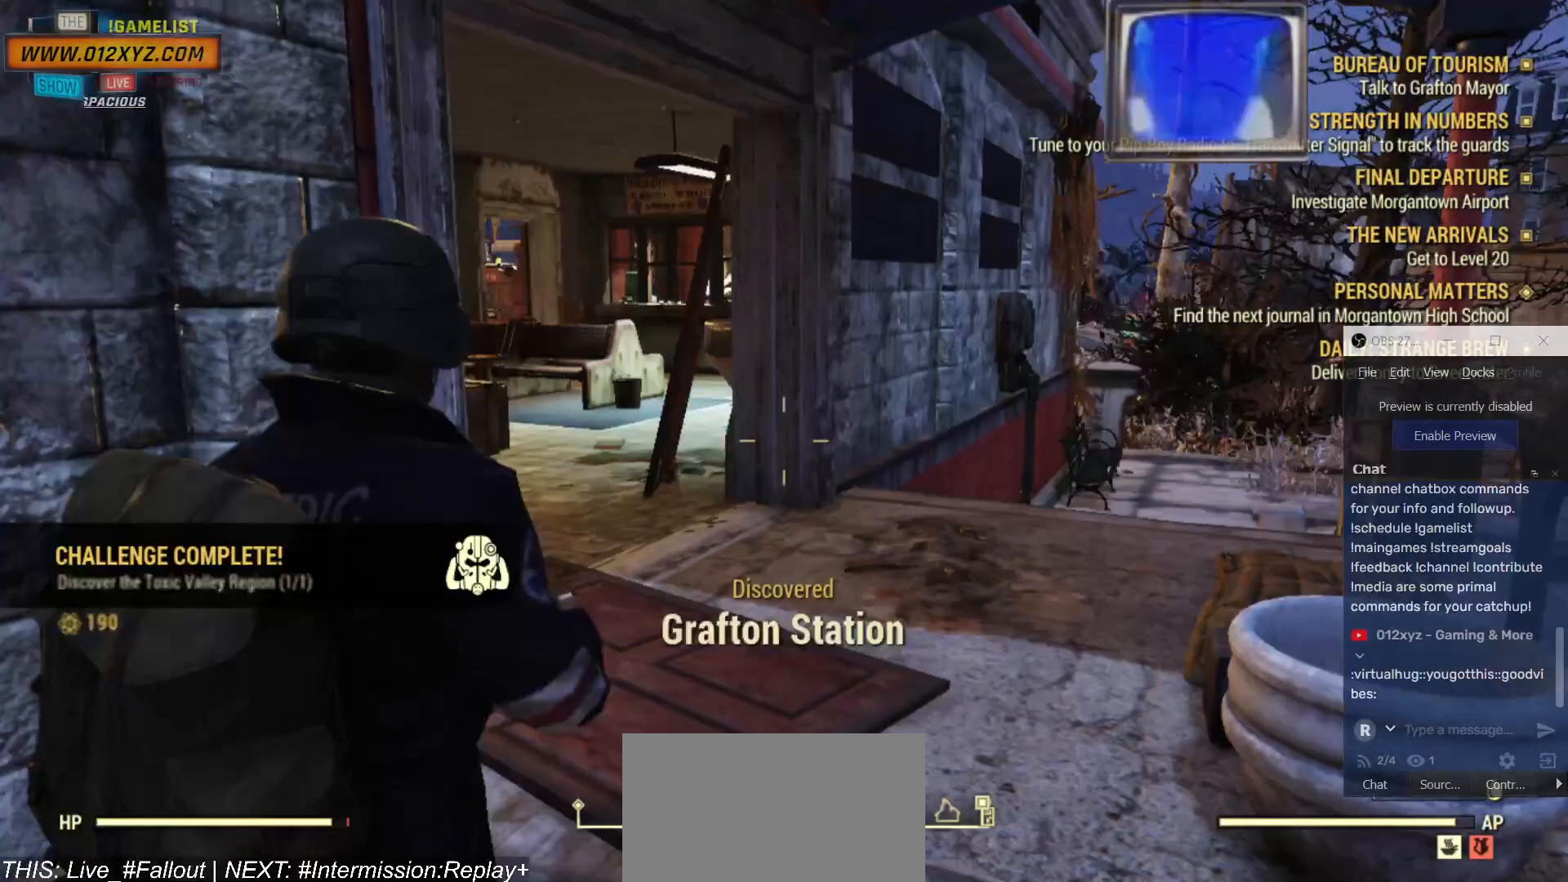
{"keys": ["d"], "mouse": [], "events": [[500, "d", "down"]]}
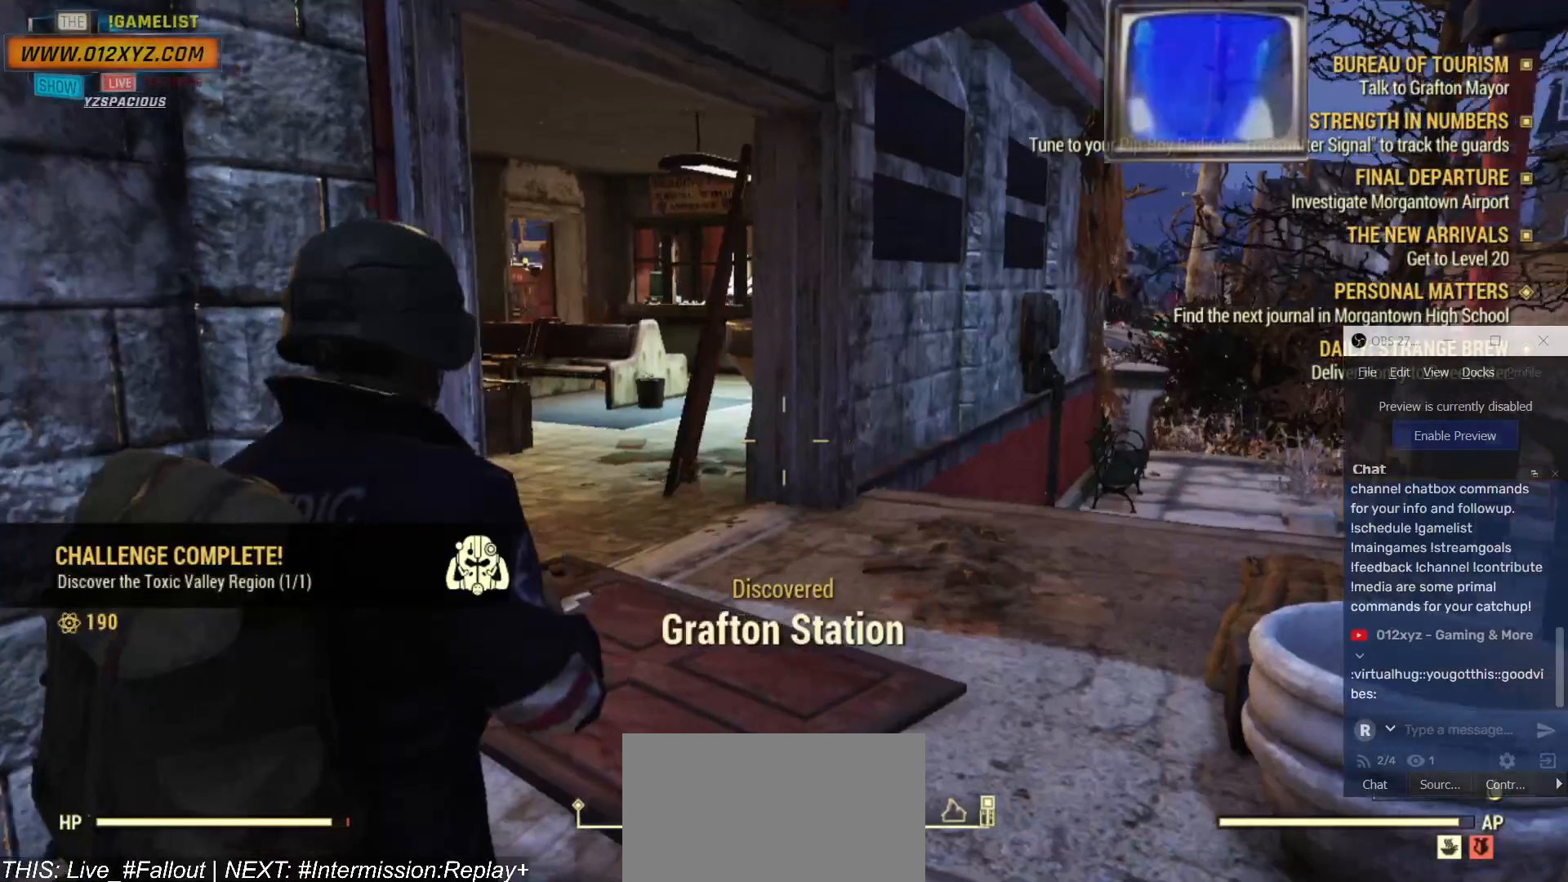
{"keys": [], "mouse": [], "events": [[234, "d", "up"]]}
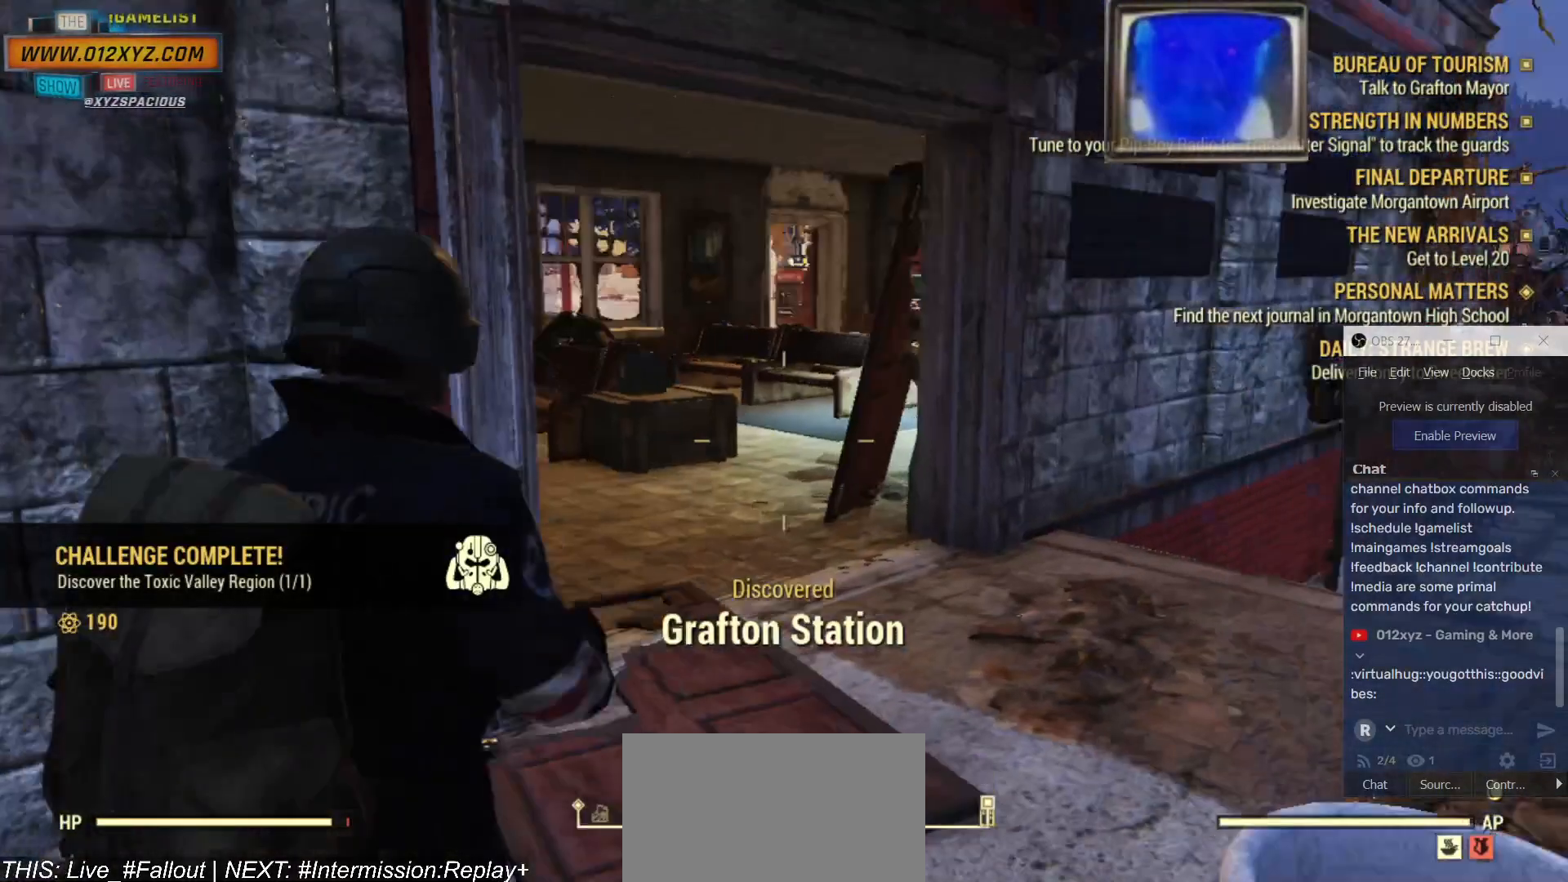
{"keys": [], "mouse": [], "events": []}
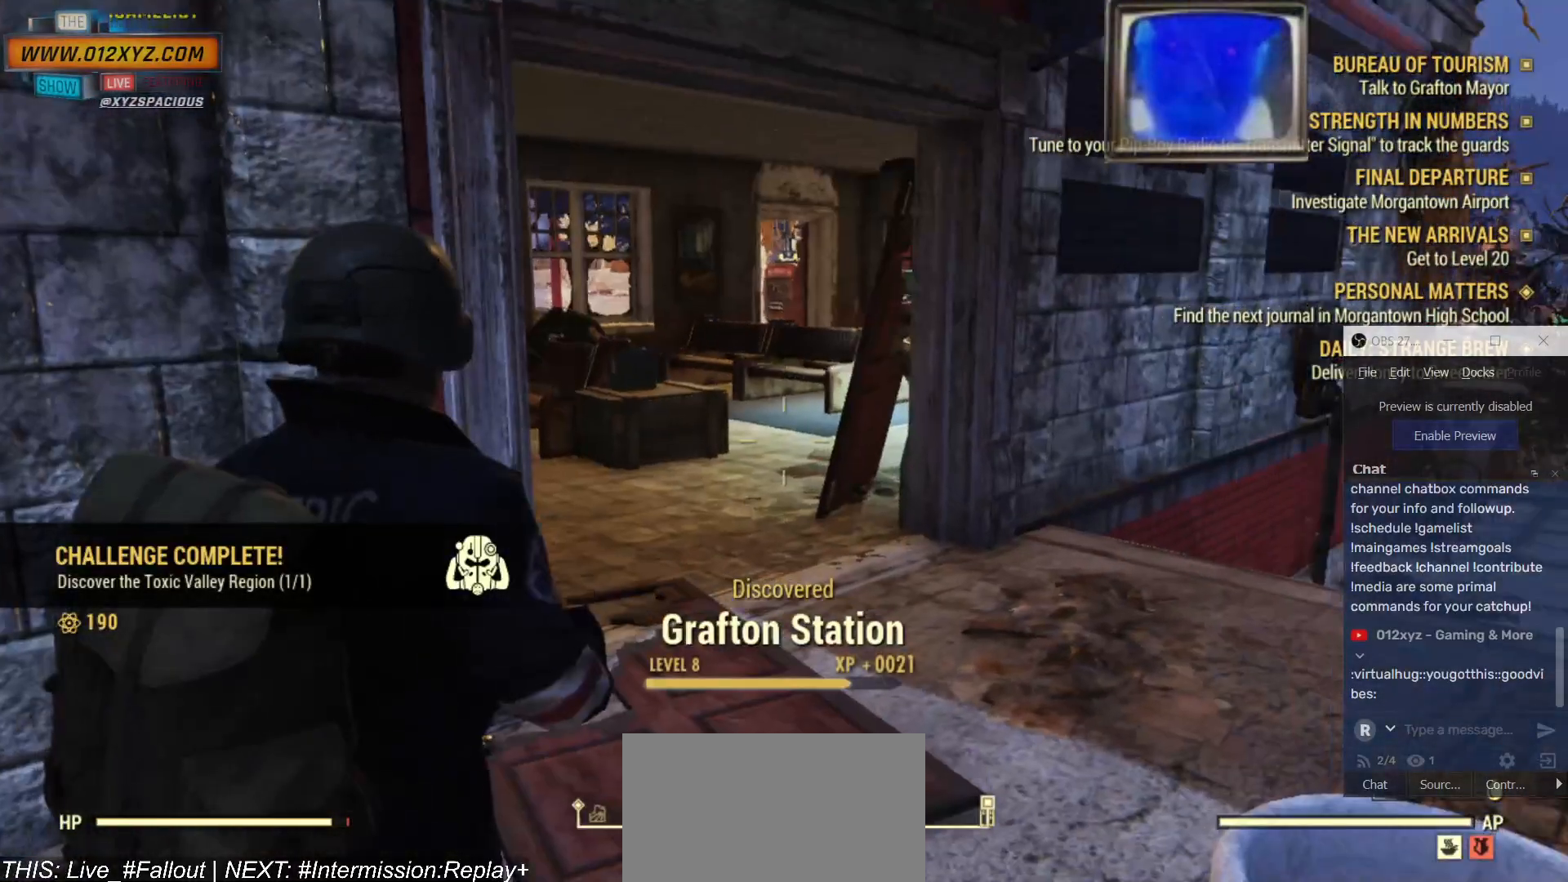
{"keys": [], "mouse": [], "events": []}
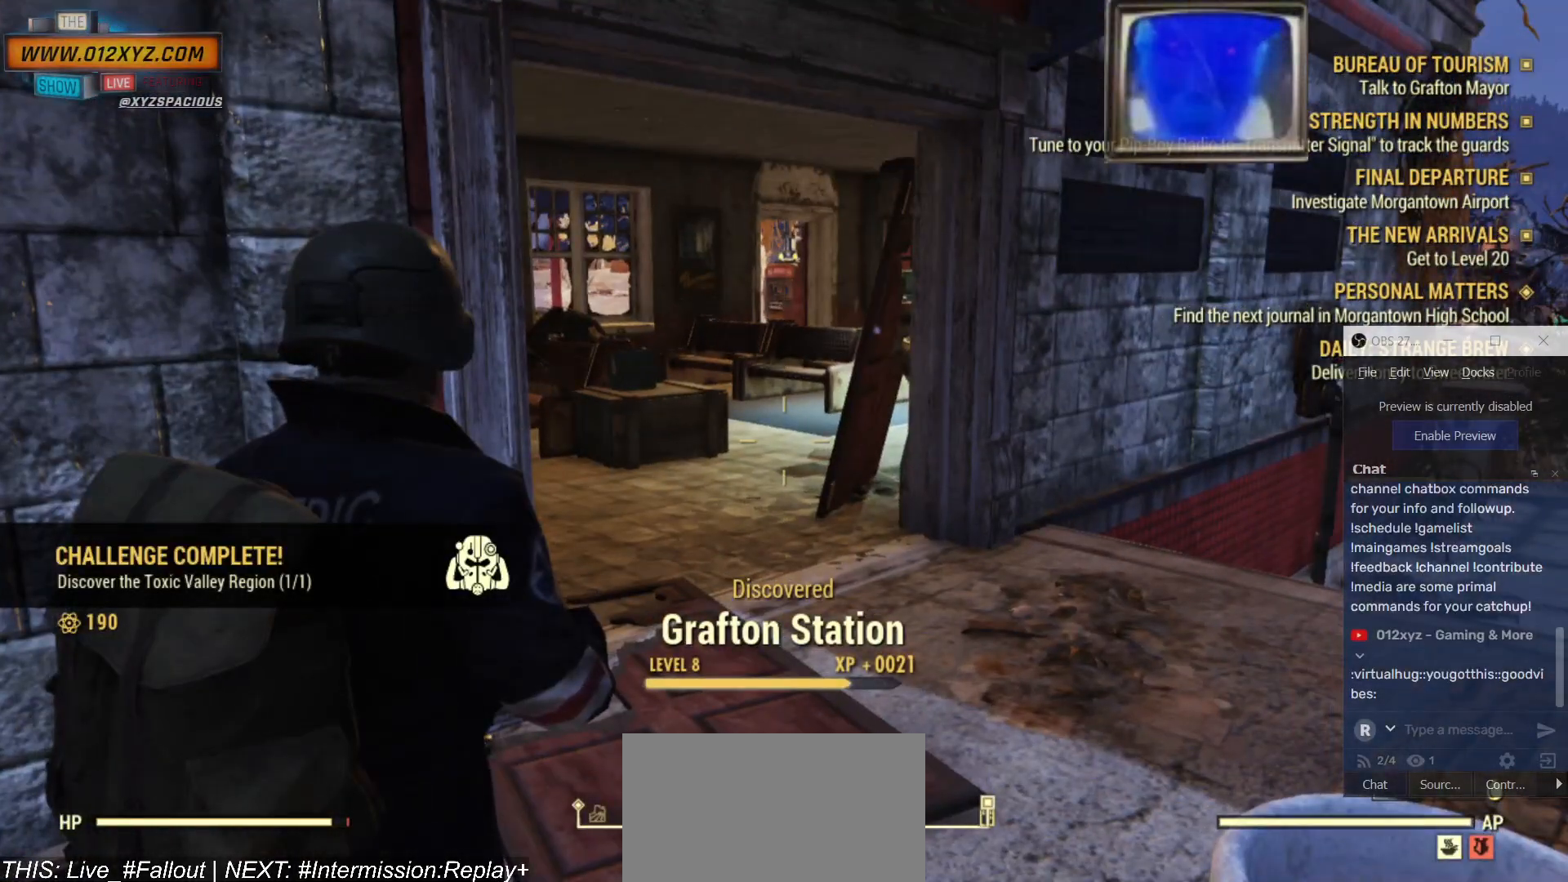
{"keys": [], "mouse": [], "events": []}
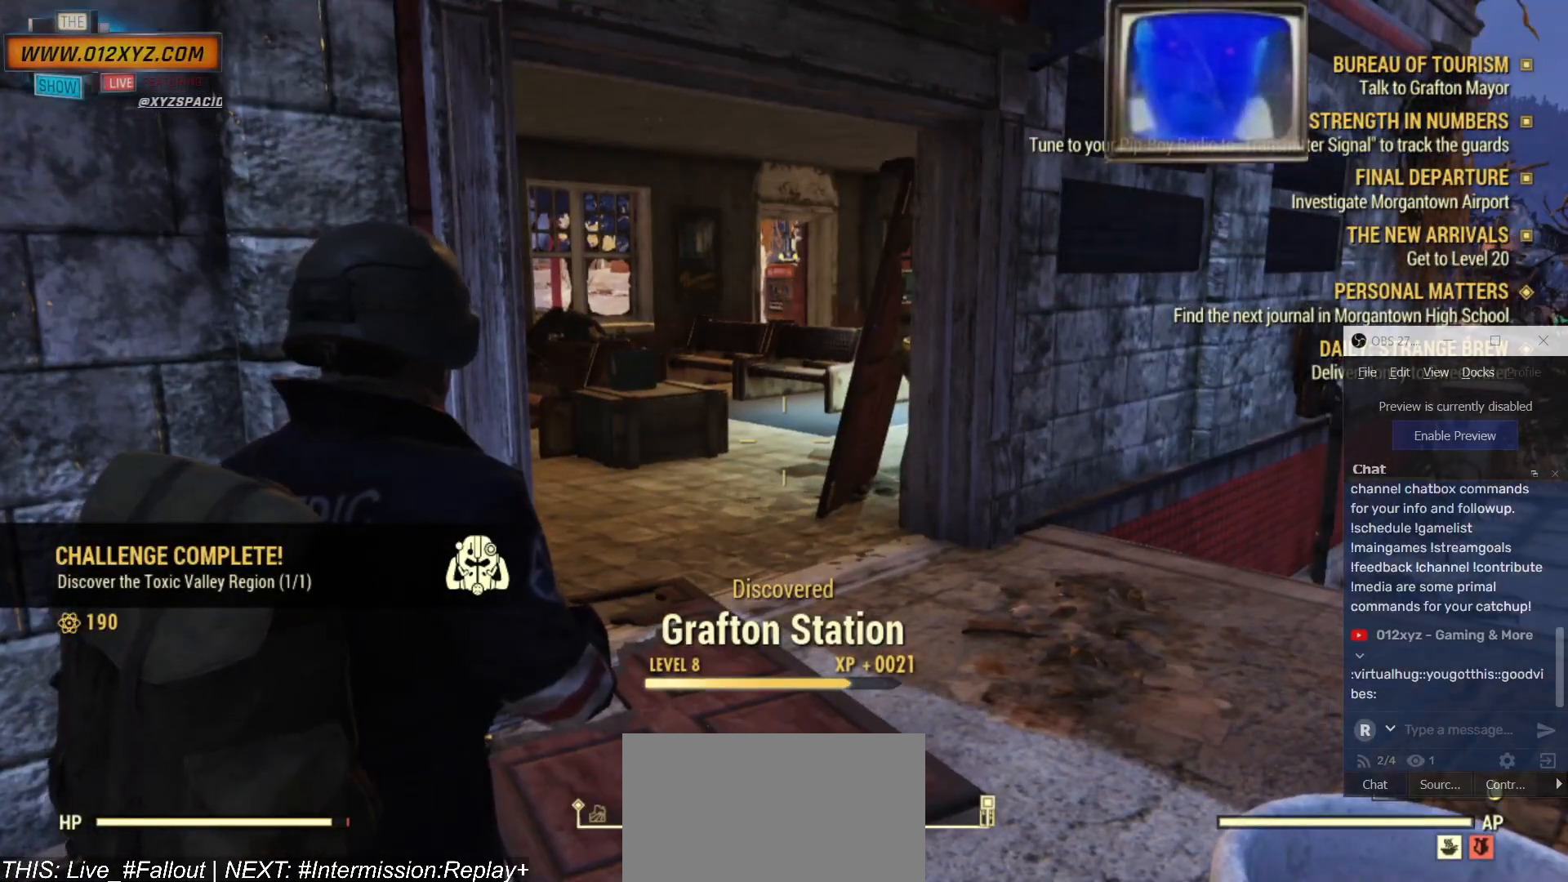
{"keys": [], "mouse": [], "events": [[167, "f", "down"], [267, "f", "up"]]}